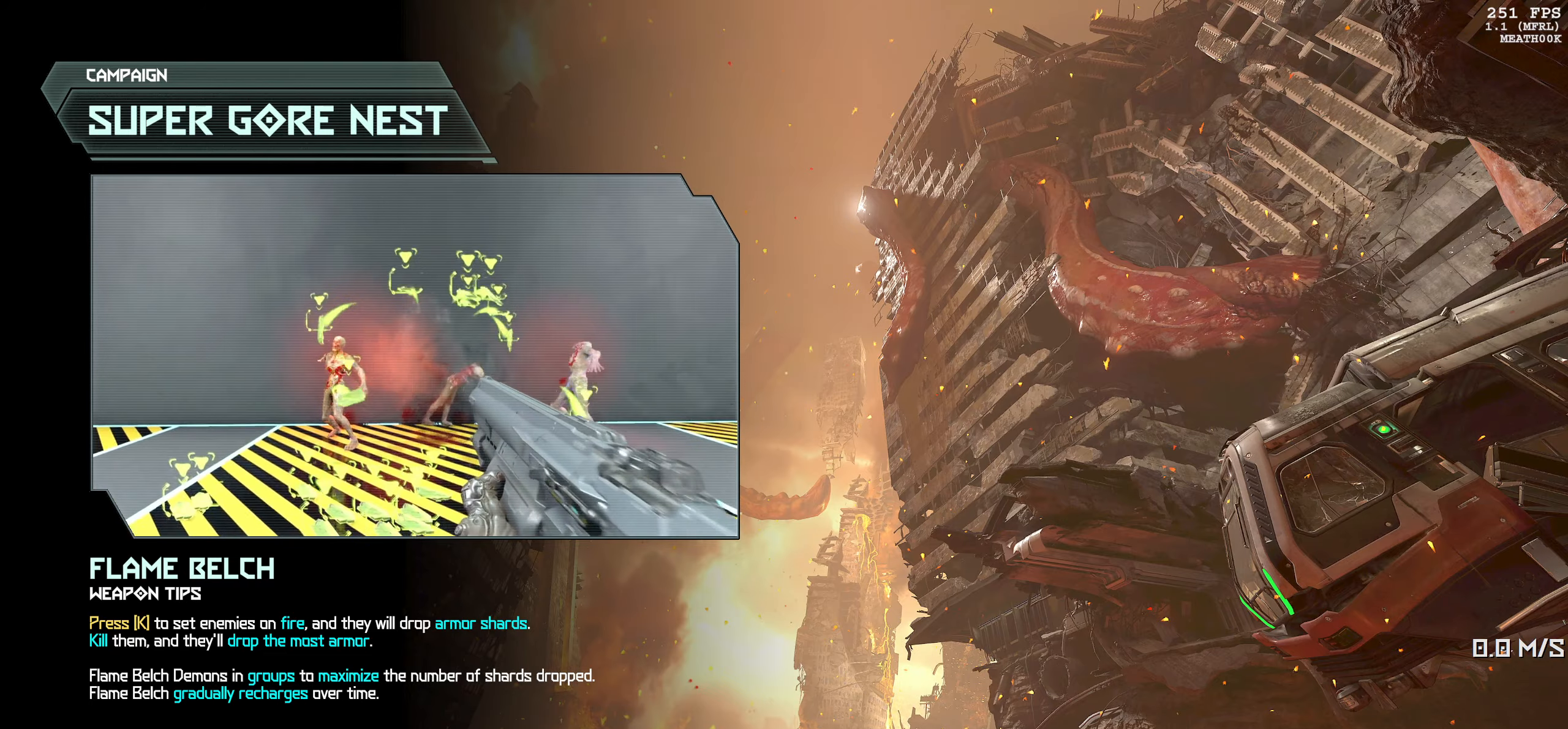
Gameplay with keyboard and mouse; each line is a JSON object with the keys and mouse buttons held at the frame after it. "events" lists presses ("down") and releases ("up") of "1", "2", "3", "4", "5", "6", "a", "alt", "b", "c", "caps_lock", "ctrl", "d", "down", "e", "escape", "f", "g", "h", "left", "m", "n", "q", "r", "return", "right", "s", "shift", "space", "super", "t", "tab", "up", "v", "w", "x", "y", "z", "mouse_left", "mouse_wheel", "mouse_right", "mouse_mb4" and "mouse_mb5" between this image and that frame as [ms after this image, input, new state], when the widget could be followed in between. "mouse_left", "mouse_wheel", "mouse_right", "mouse_mb4", "mouse_mb5" = the "left", "wheel", "right", "mb4", "mb5" buttons of the "mouse" list. No other keys are recorded. "wheel" means that the mouse wheel is clicked or scrolled. Mouse movement is not recorded.
{"keys": [], "mouse": [], "events": [[134, "space", "down"], [250, "space", "up"]]}
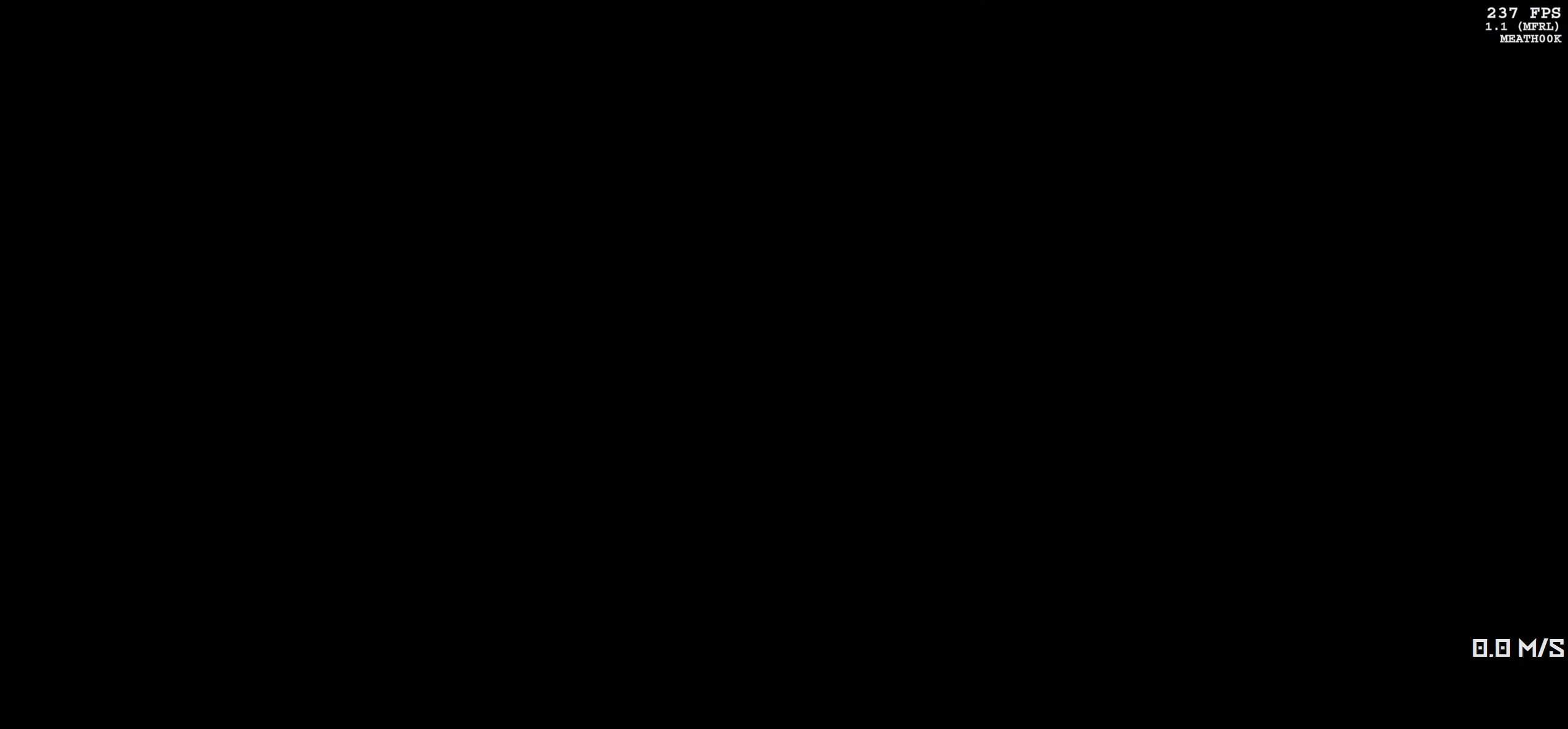
{"keys": [], "mouse": [], "events": []}
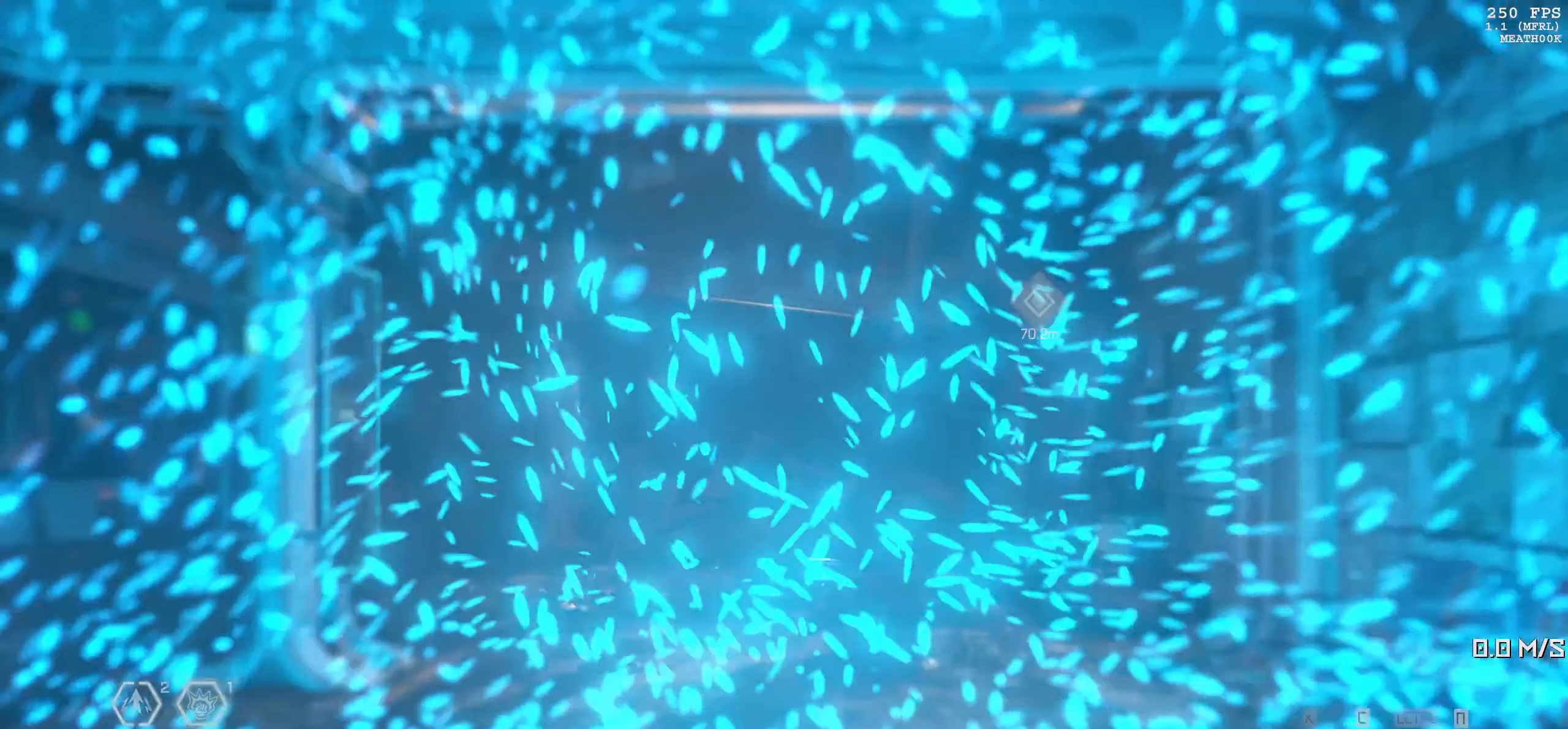
{"keys": [], "mouse": [], "events": []}
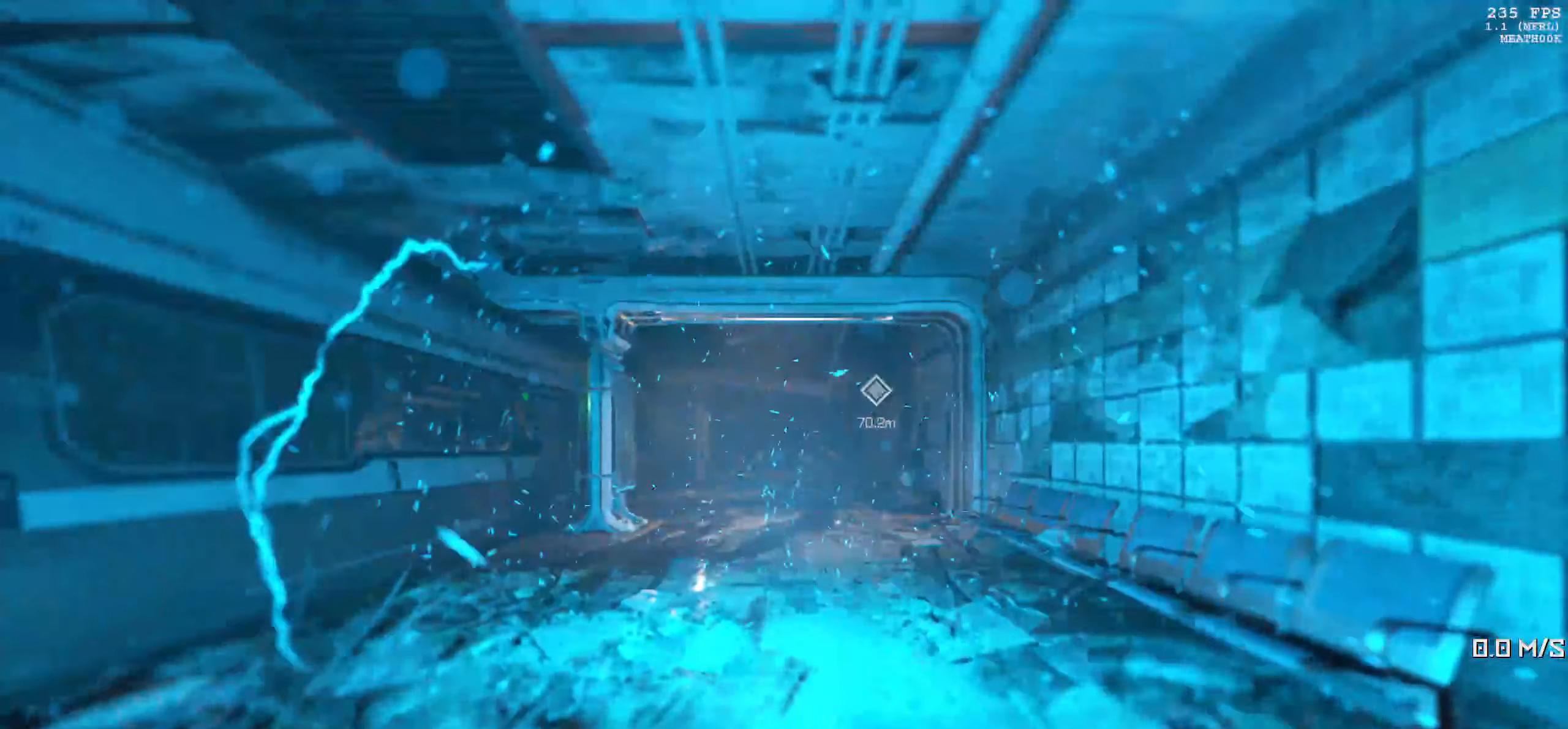
{"keys": [], "mouse": [], "events": []}
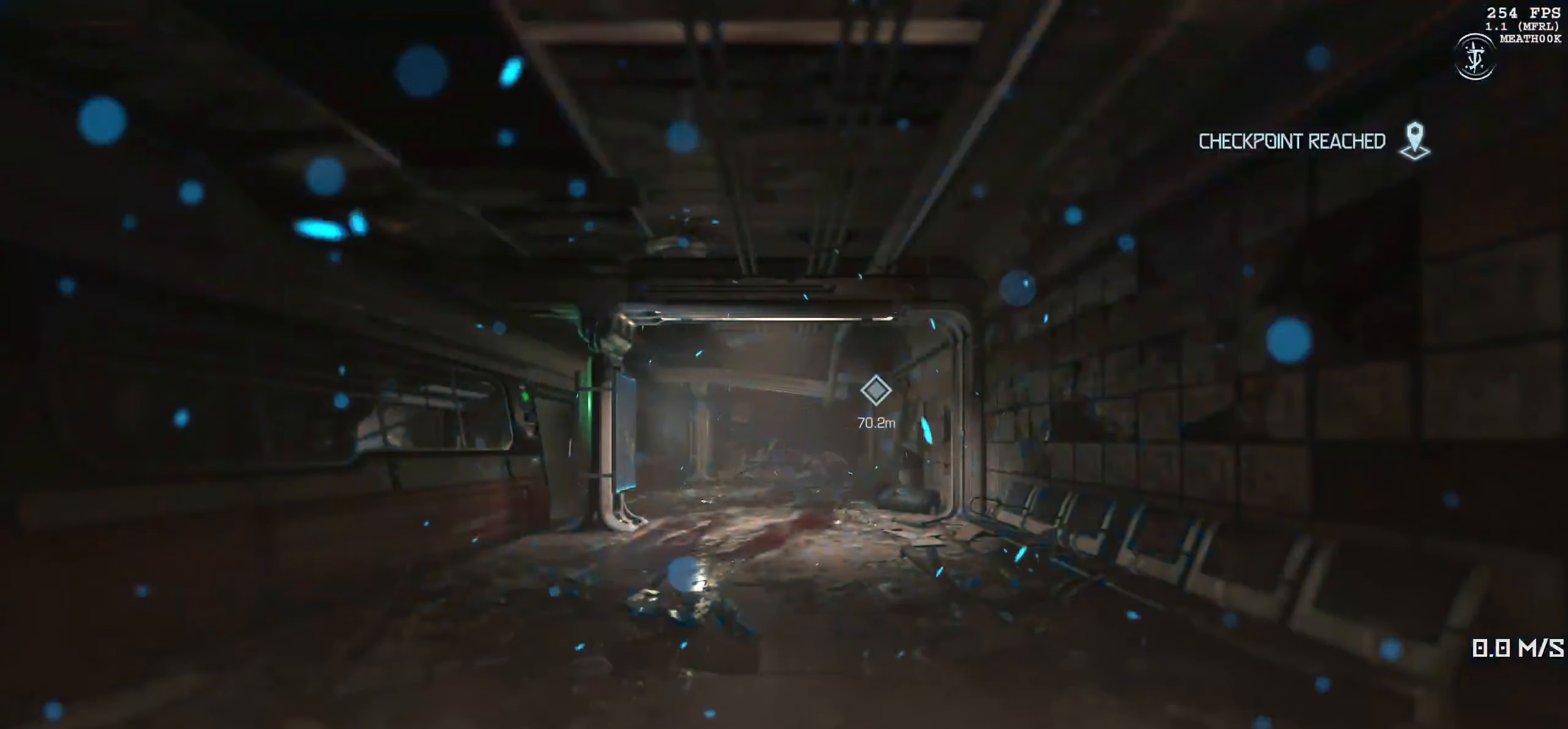
{"keys": [], "mouse": [], "events": []}
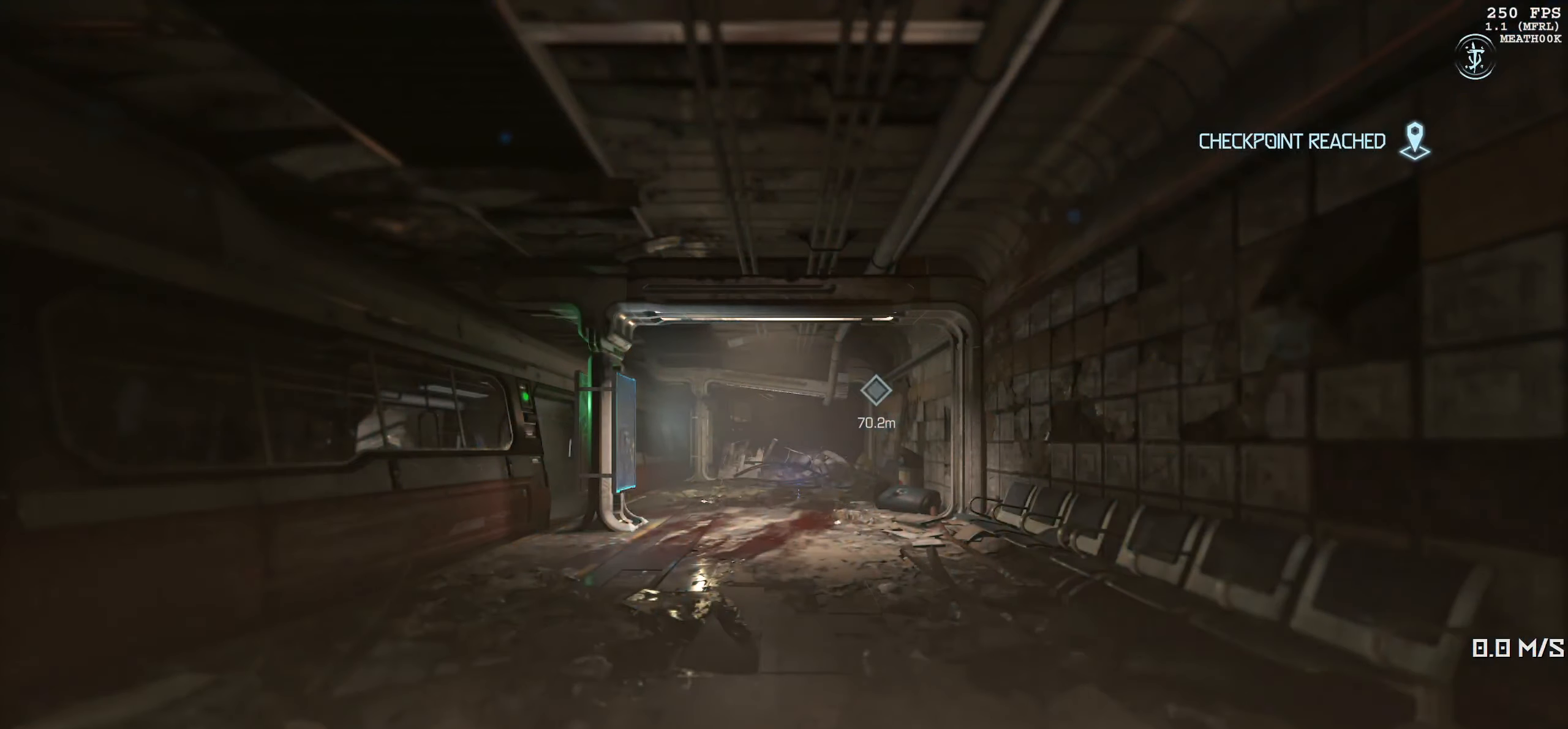
{"keys": [], "mouse": [], "events": []}
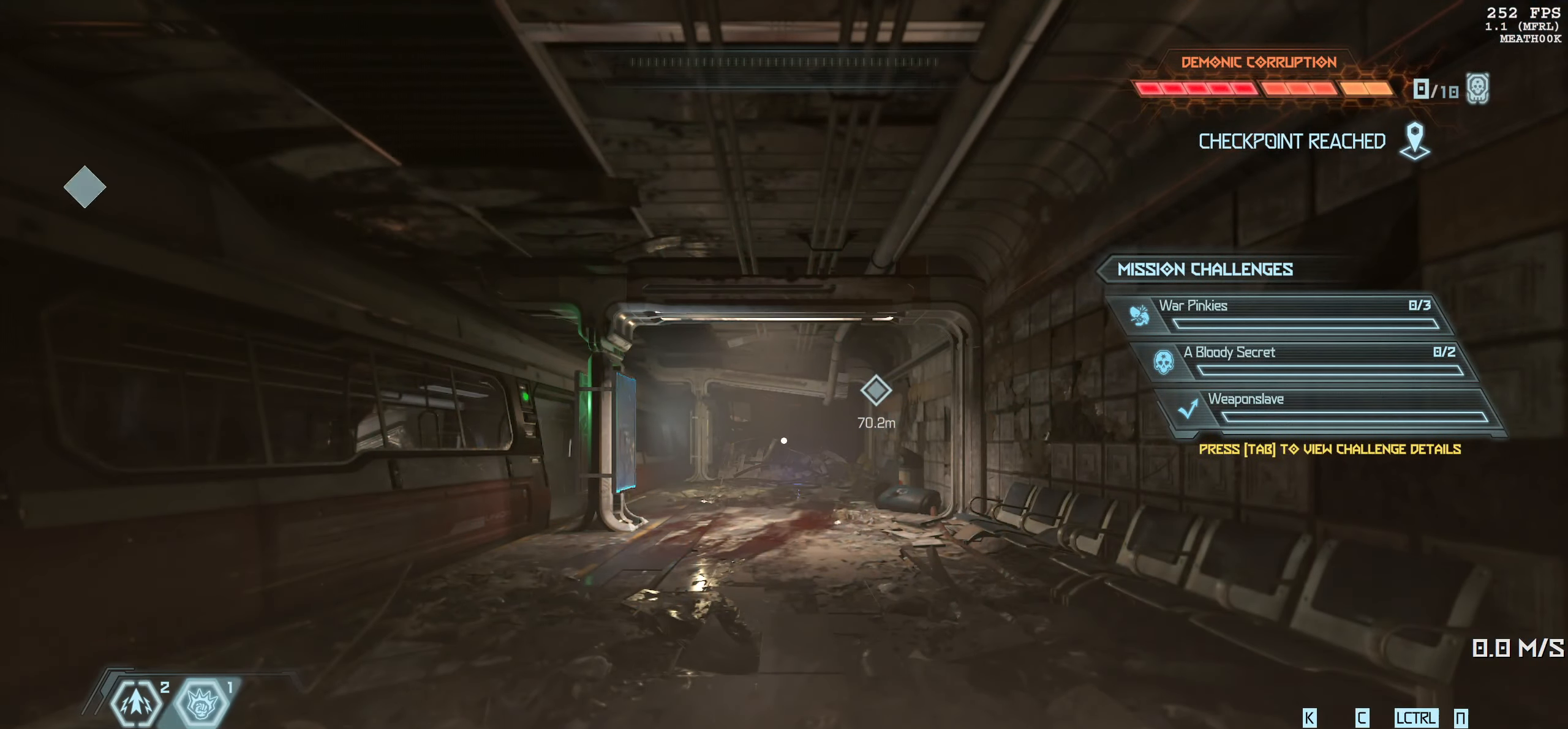
{"keys": [], "mouse": [], "events": []}
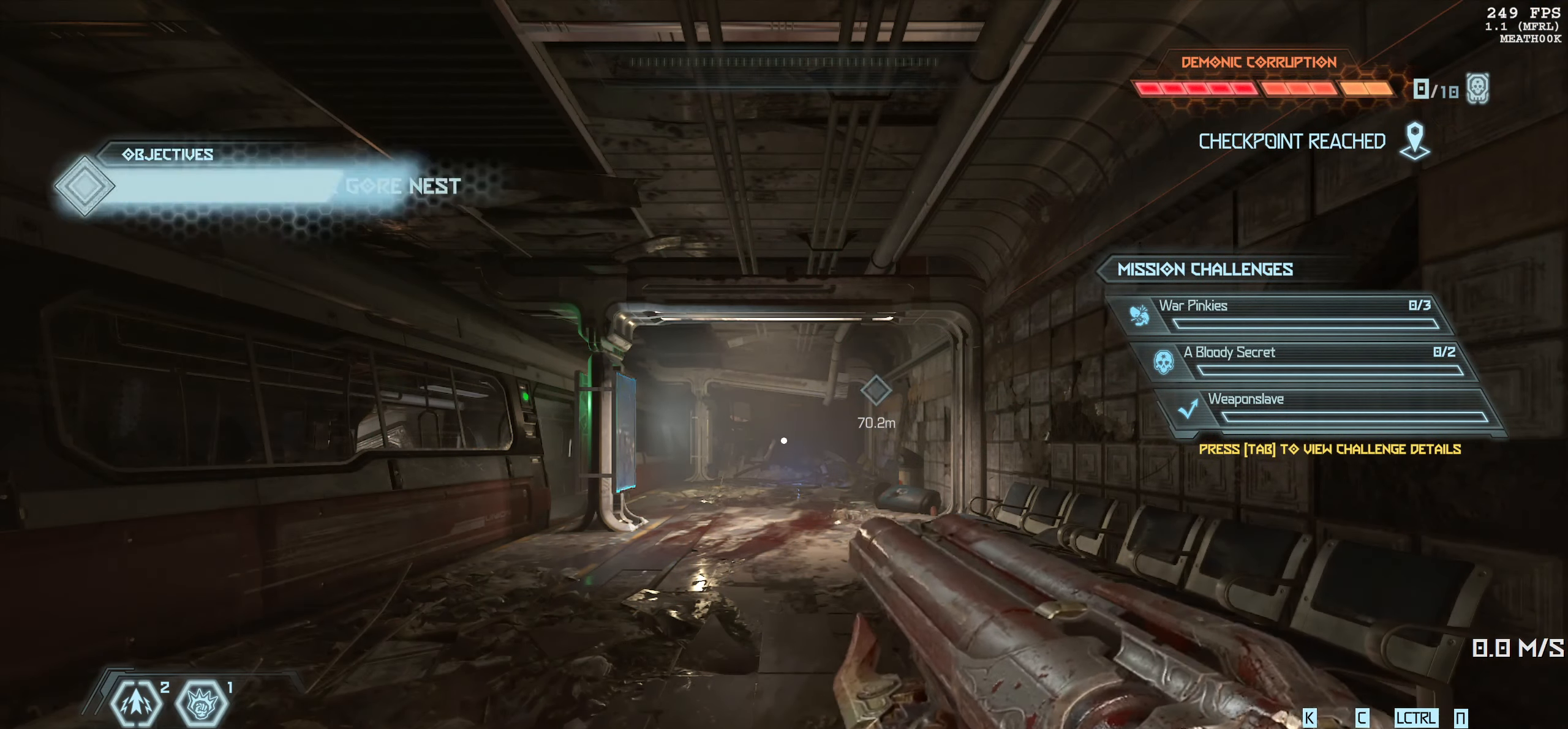
{"keys": [], "mouse": [], "events": []}
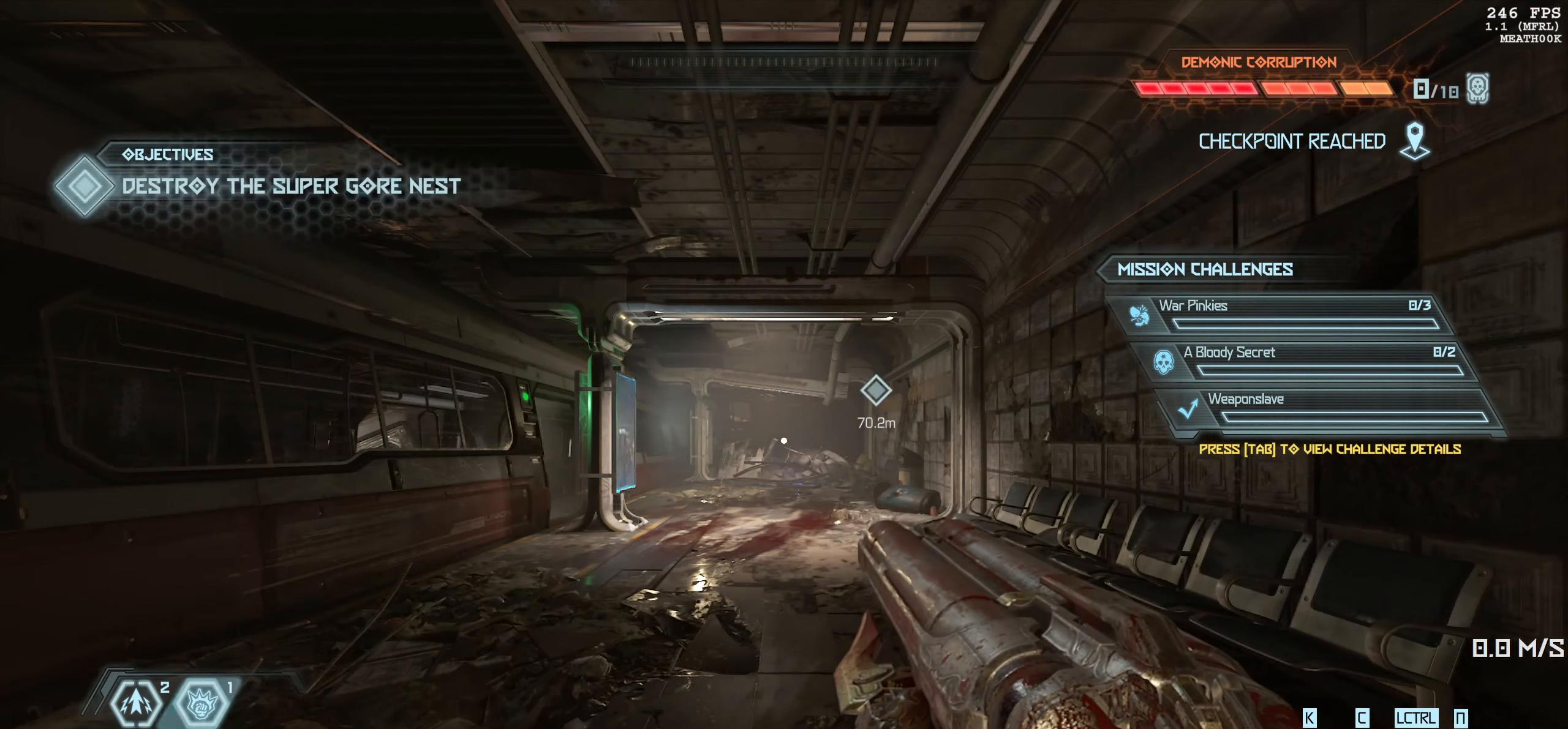
{"keys": ["w"], "mouse": [], "events": [[117, "w", "down"], [133, "shift", "down"], [250, "shift", "up"]]}
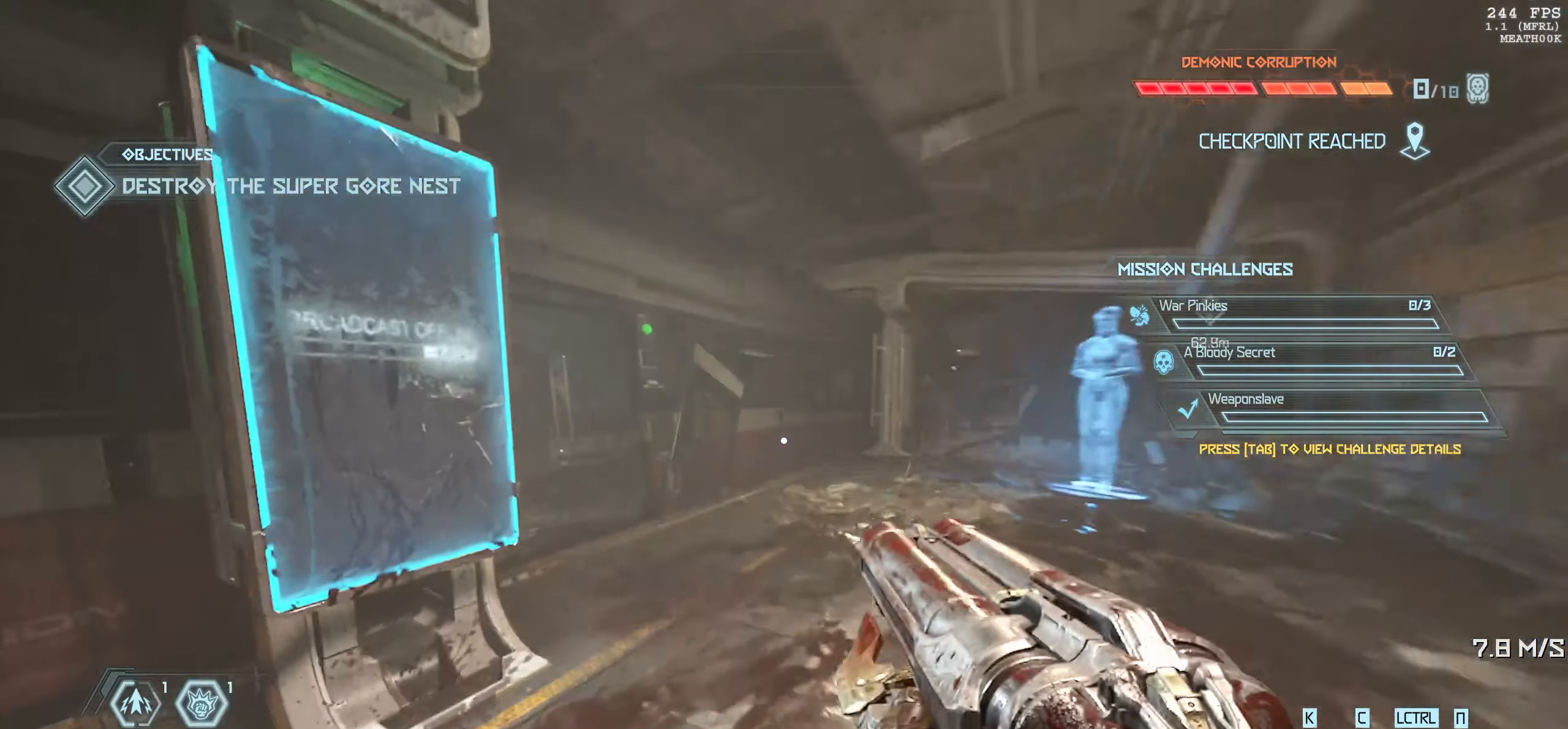
{"keys": ["w"], "mouse": [], "events": [[183, "shift", "down"], [316, "shift", "up"]]}
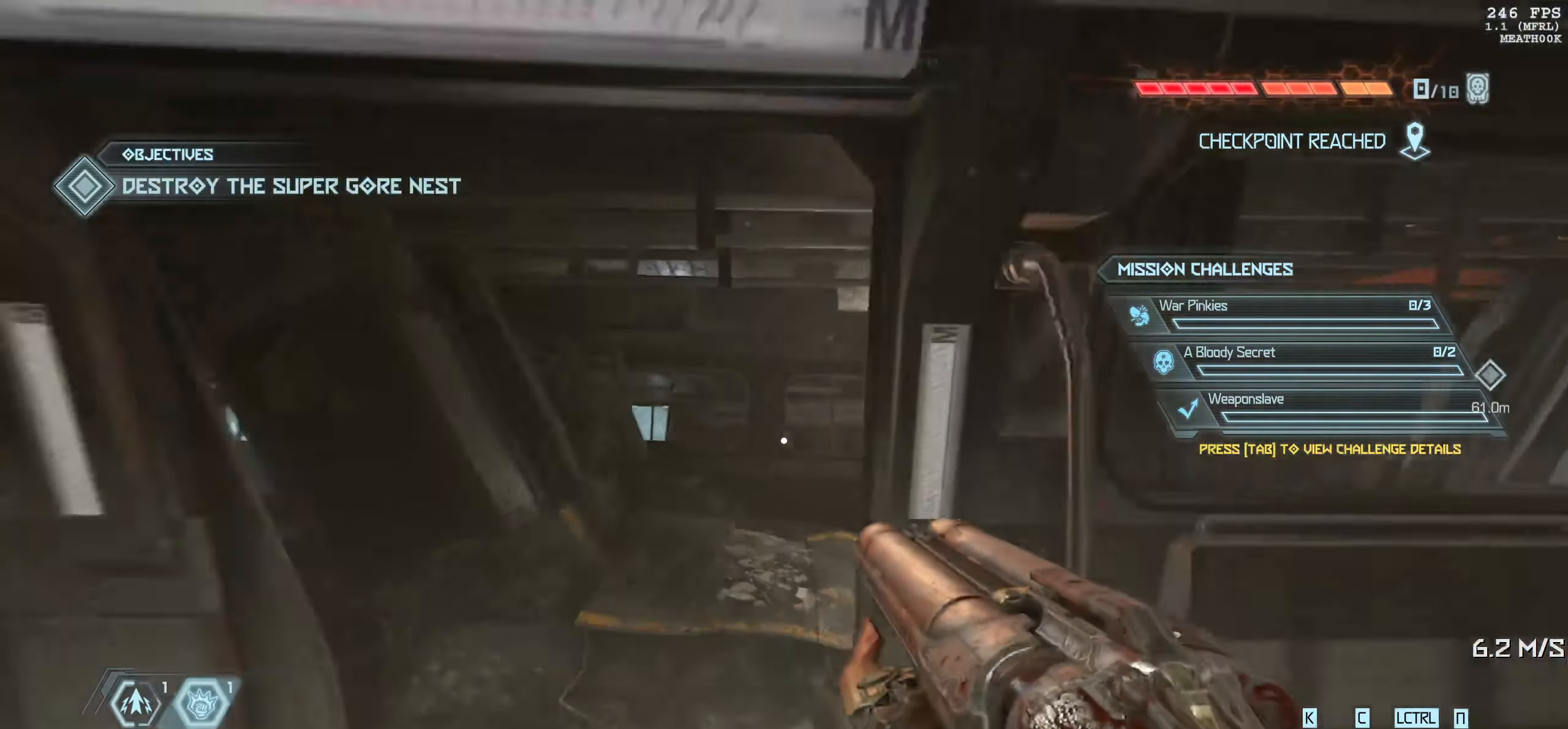
{"keys": ["shift", "w"], "mouse": [], "events": [[250, "shift", "down"], [400, "shift", "up"], [500, "shift", "down"]]}
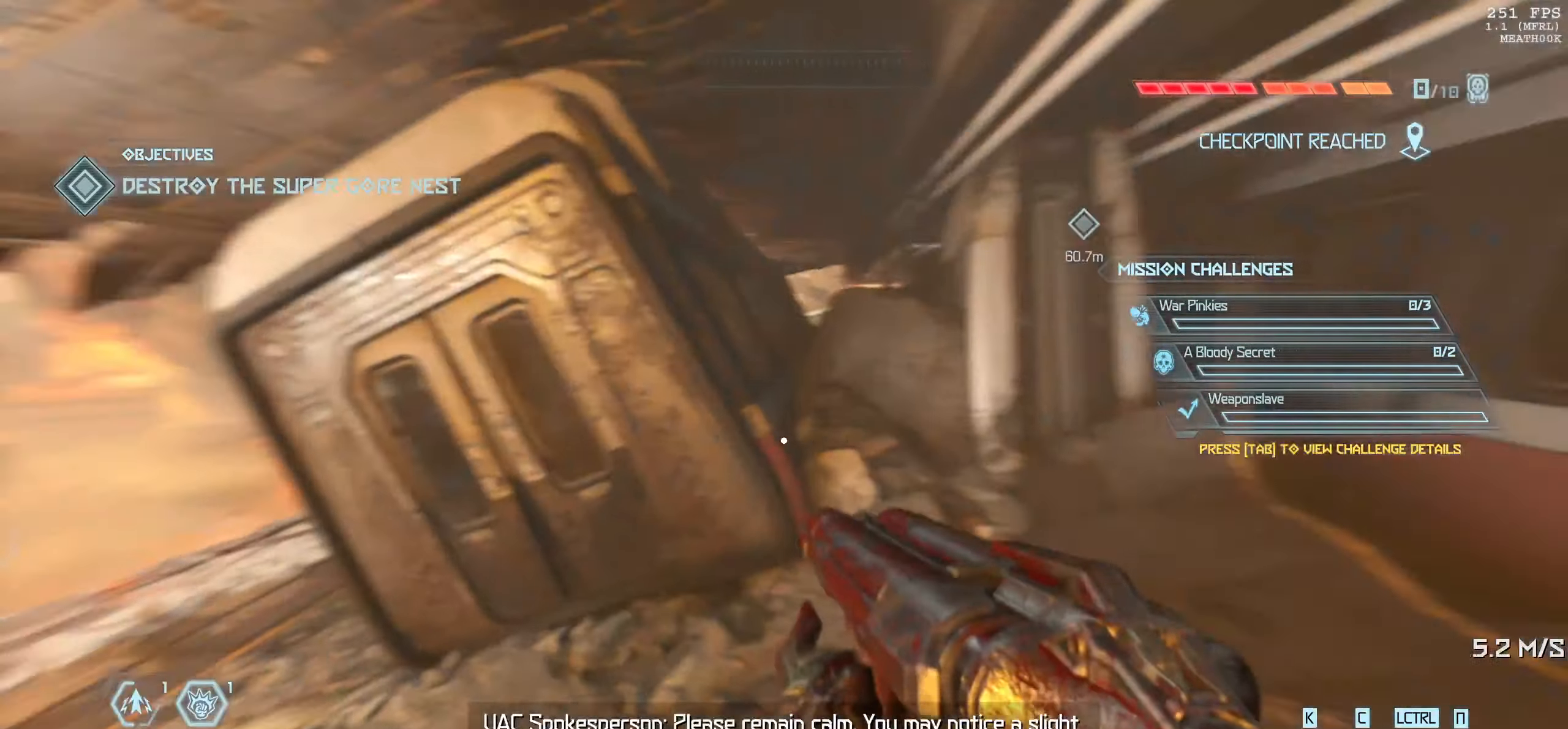
{"keys": ["w"], "mouse": [], "events": [[116, "shift", "up"], [233, "w", "up"], [400, "w", "down"]]}
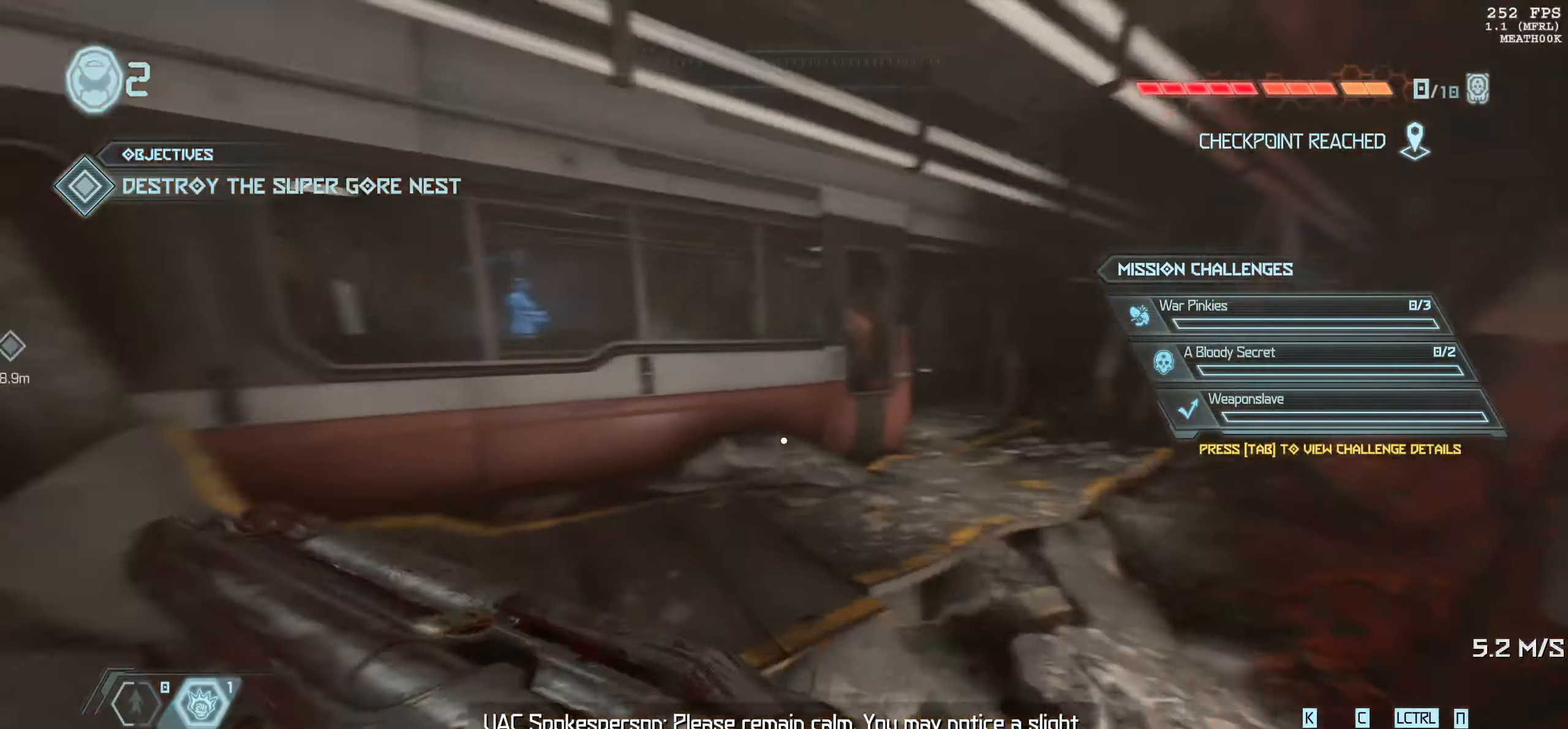
{"keys": ["w"], "mouse": [], "events": [[83, "shift", "down"], [216, "shift", "up"]]}
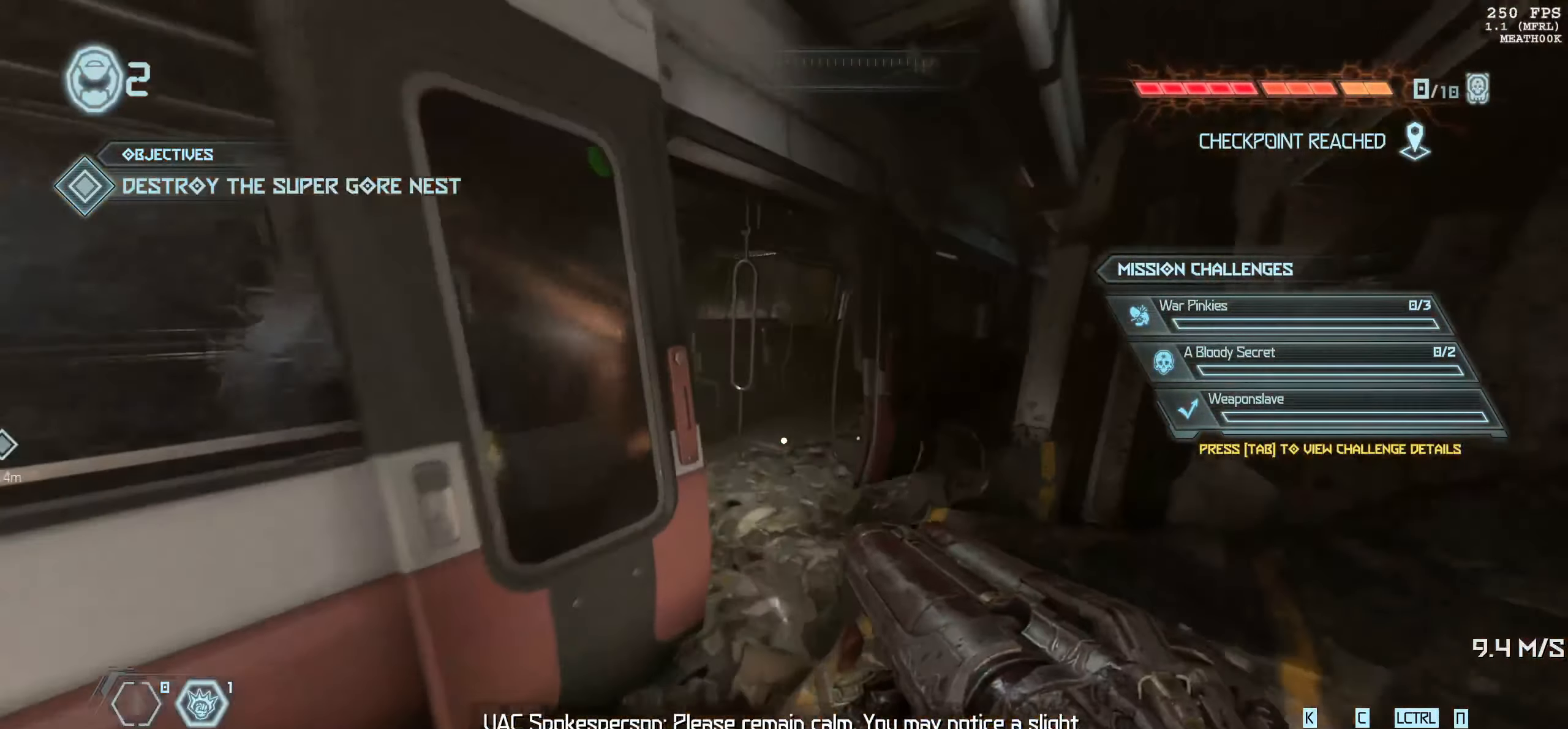
{"keys": [], "mouse": [], "events": [[50, "w", "up"], [250, "escape", "down"], [316, "escape", "up"], [416, "up", "down"], [483, "up", "up"]]}
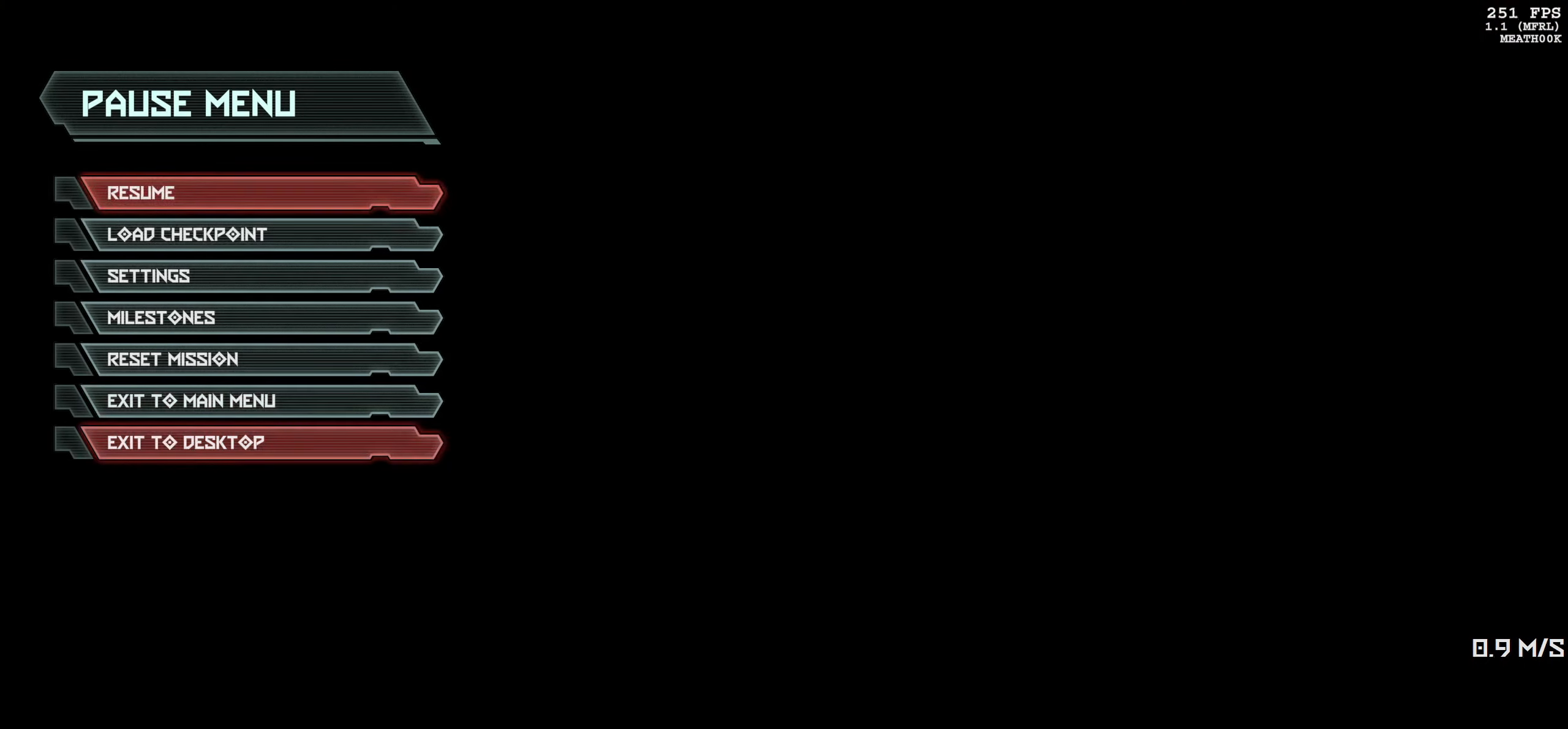
{"keys": ["space"], "mouse": [], "events": [[83, "up", "down"], [150, "up", "up"], [200, "up", "down"], [216, "space", "down"], [266, "space", "up"], [283, "up", "up"], [333, "space", "down"]]}
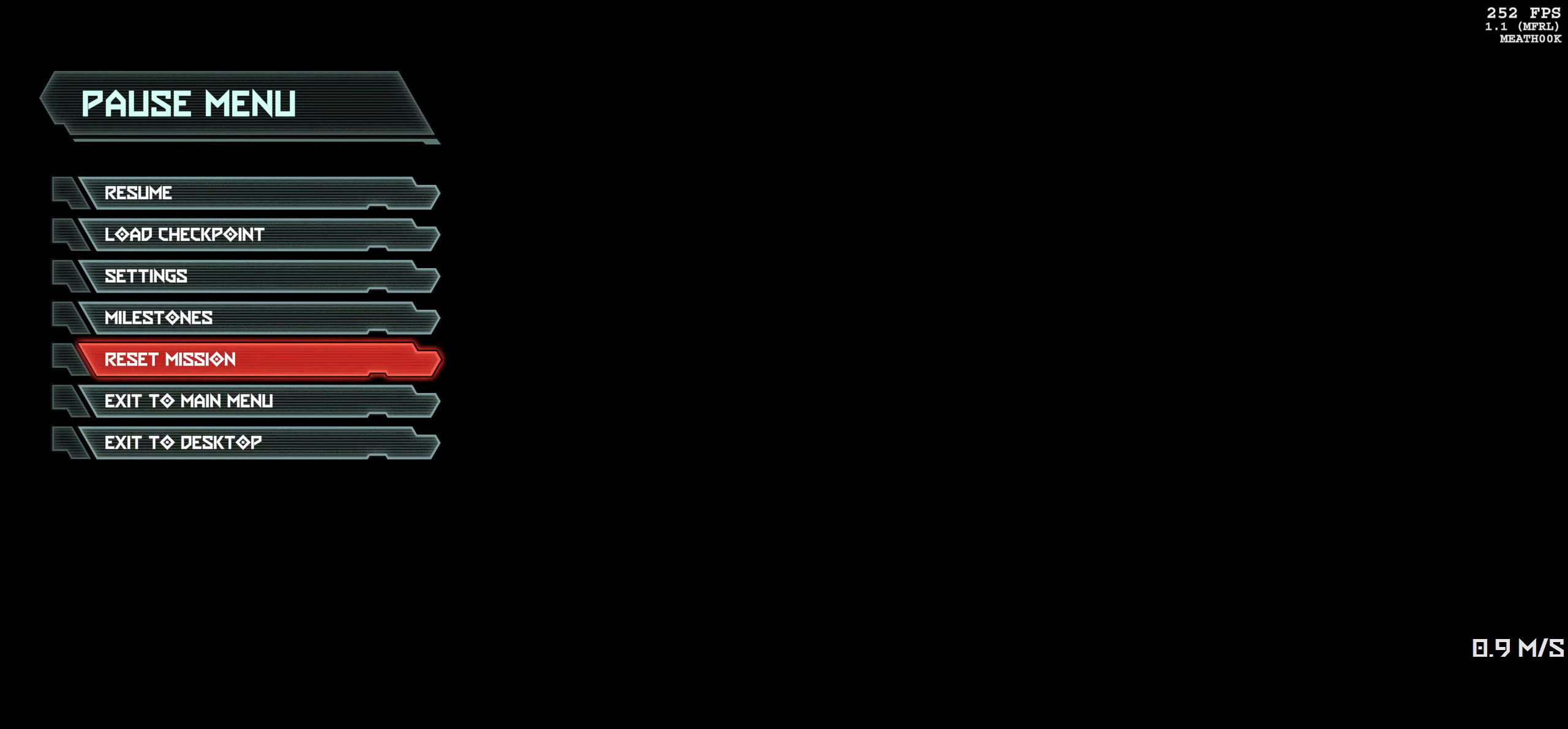
{"keys": [], "mouse": [], "events": [[16, "space", "up"], [100, "left", "down"], [200, "left", "up"], [216, "space", "down"], [500, "space", "up"]]}
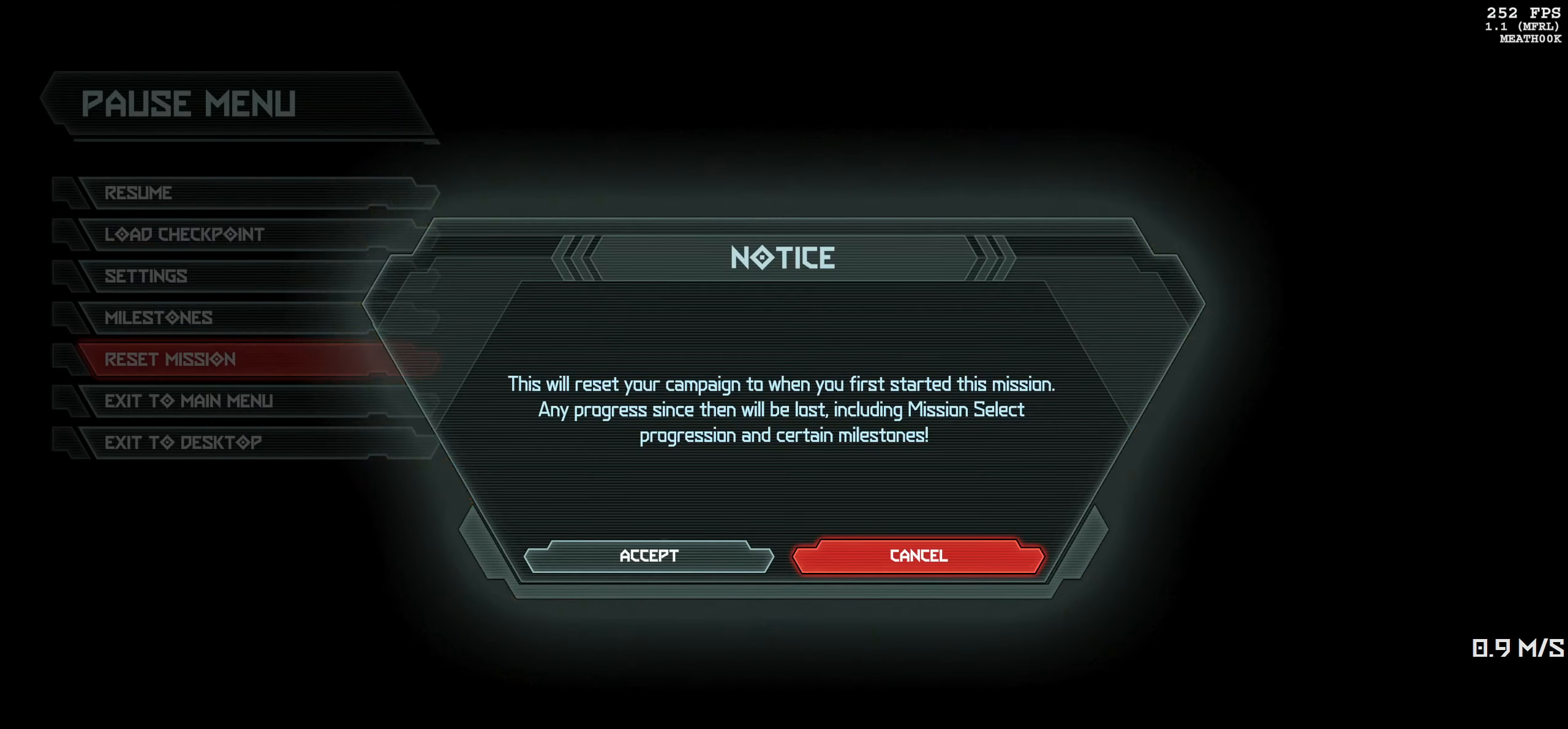
{"keys": ["space"], "mouse": [], "events": [[250, "left", "down"], [333, "left", "up"], [333, "space", "down"]]}
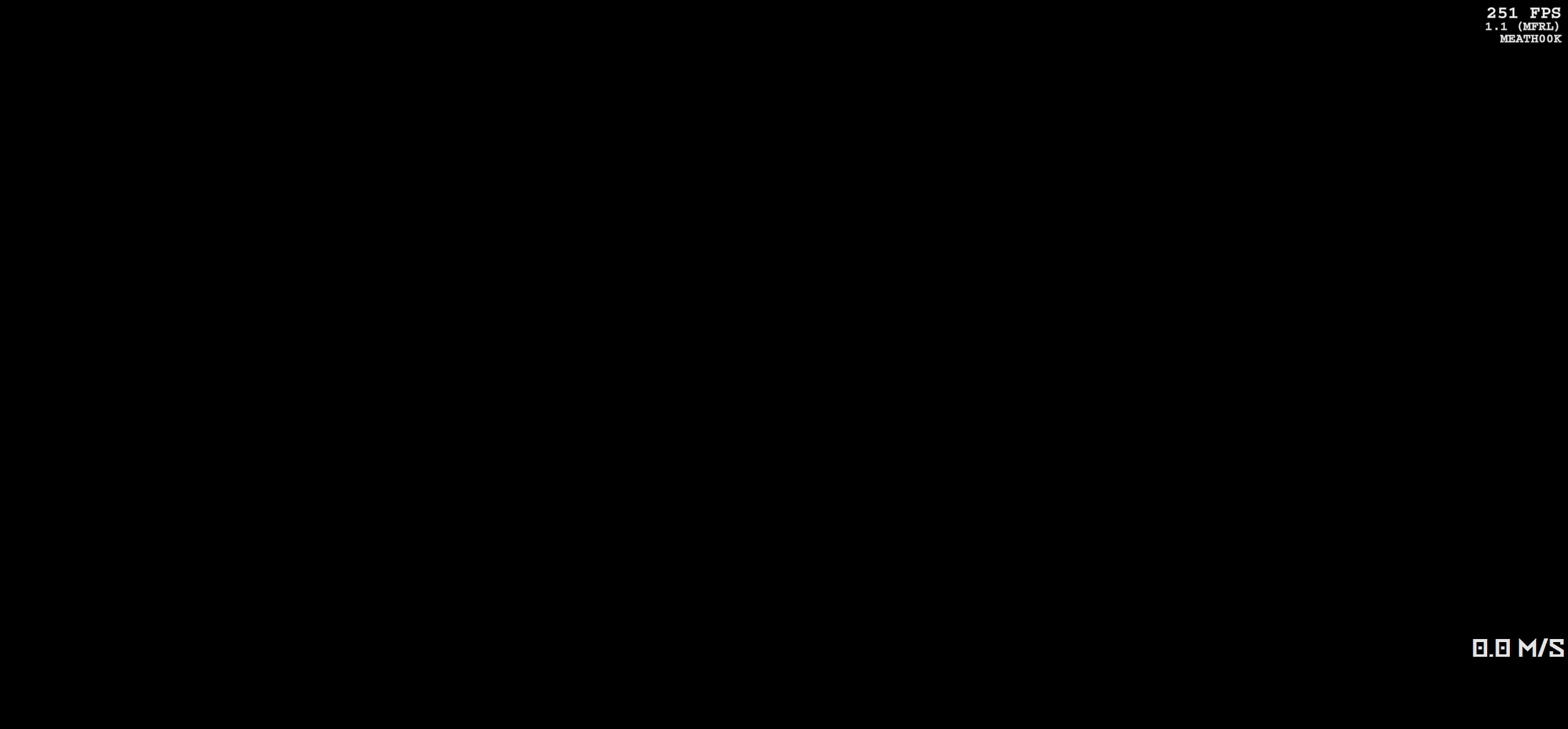
{"keys": ["space"], "mouse": [], "events": []}
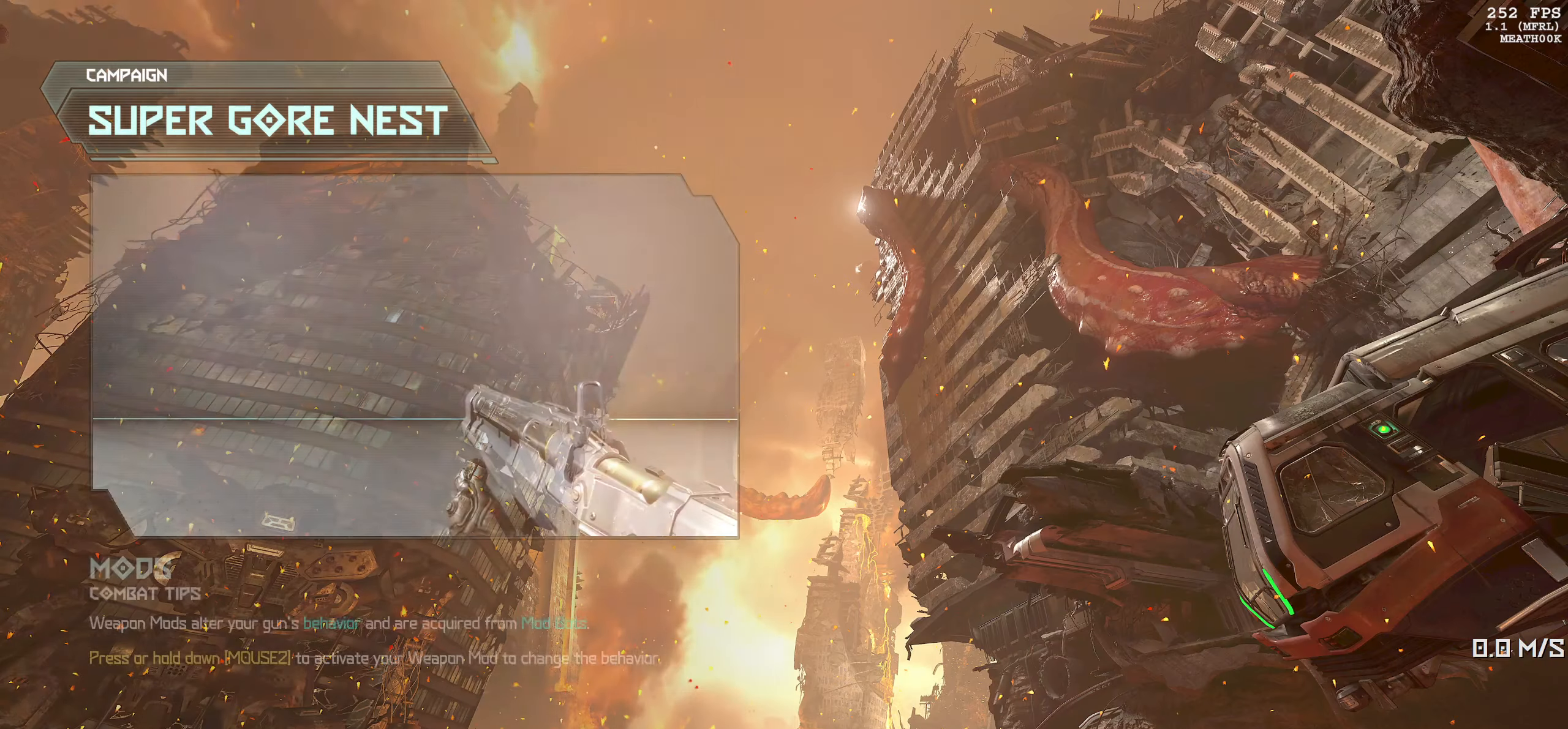
{"keys": ["space"], "mouse": [], "events": []}
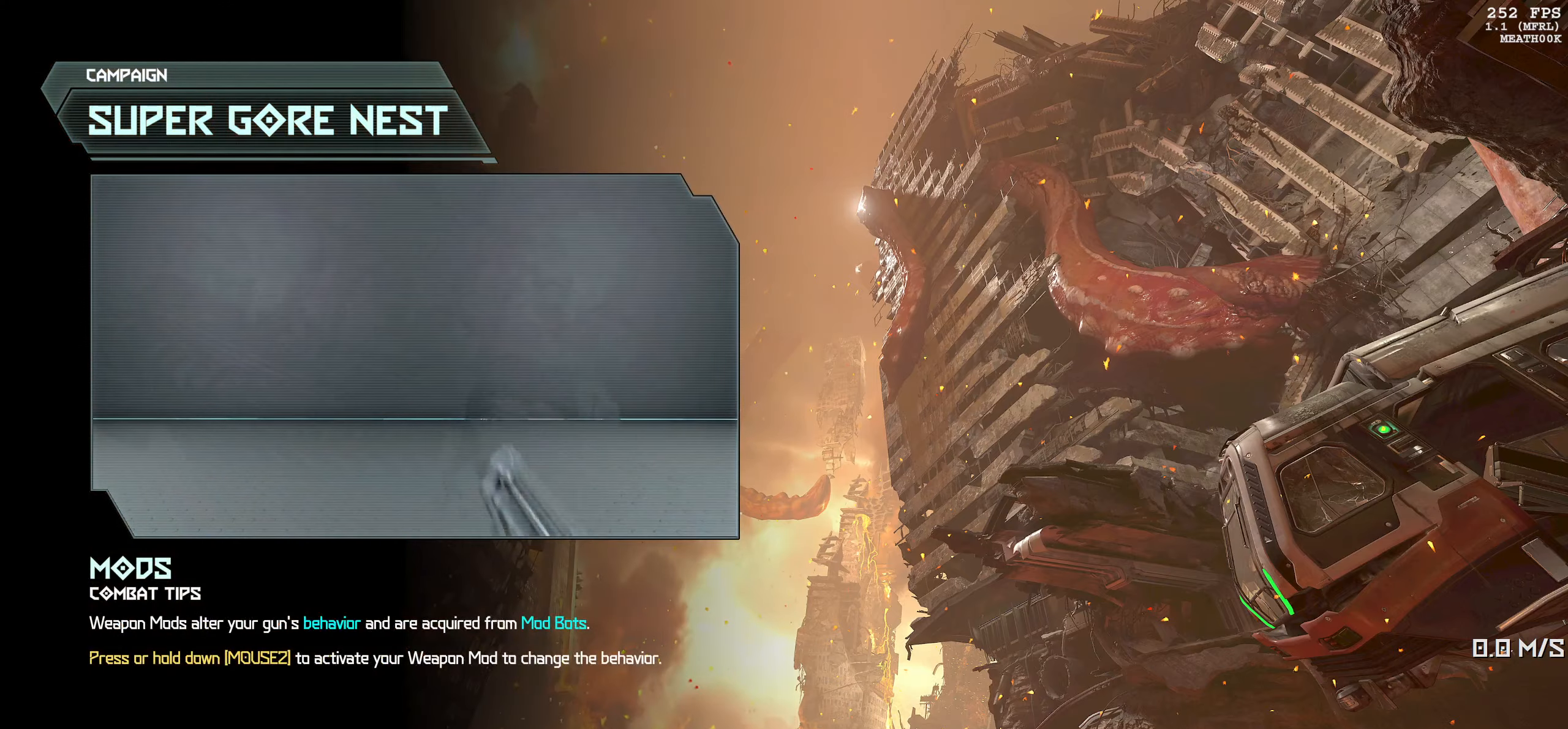
{"keys": ["space"], "mouse": [], "events": []}
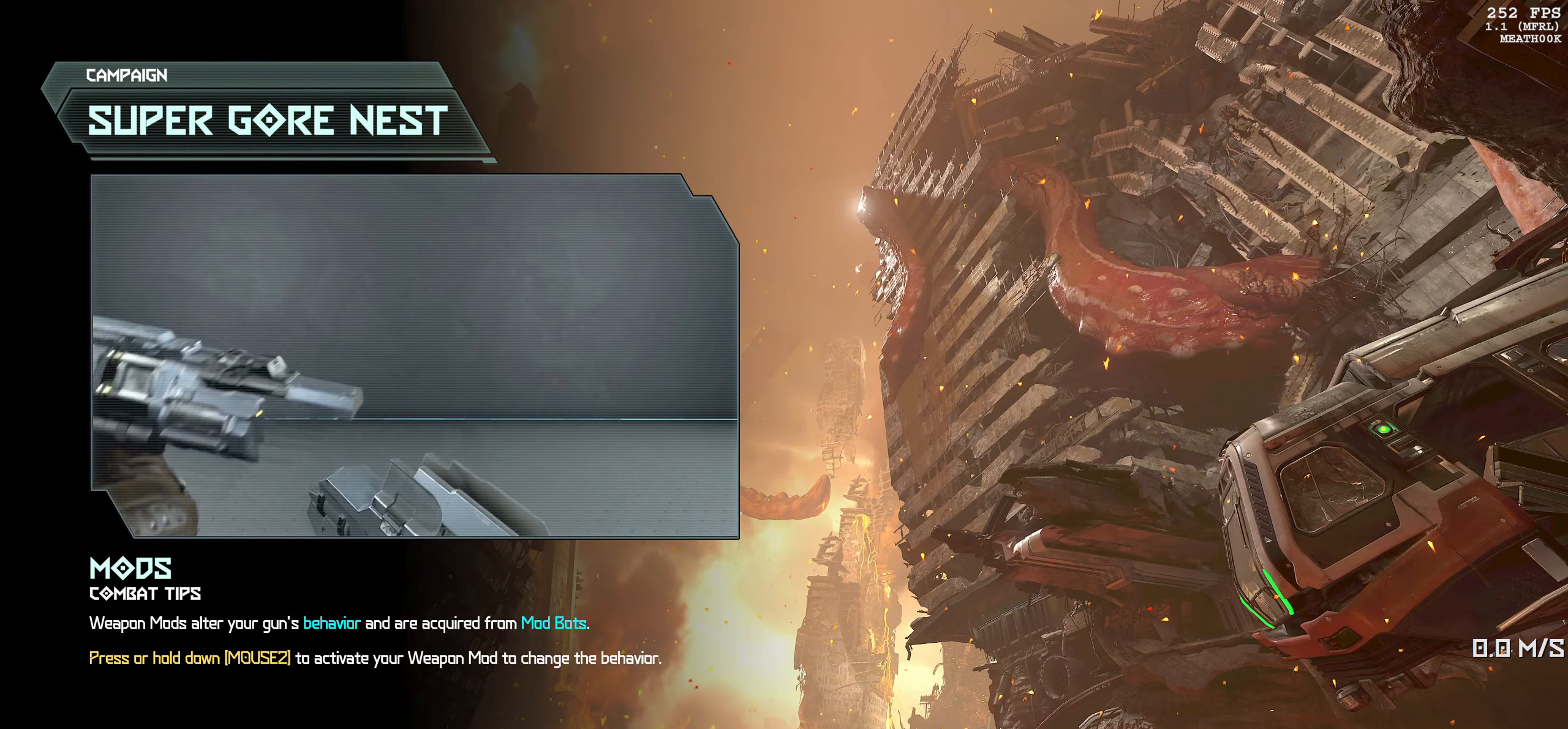
{"keys": ["space"], "mouse": [], "events": []}
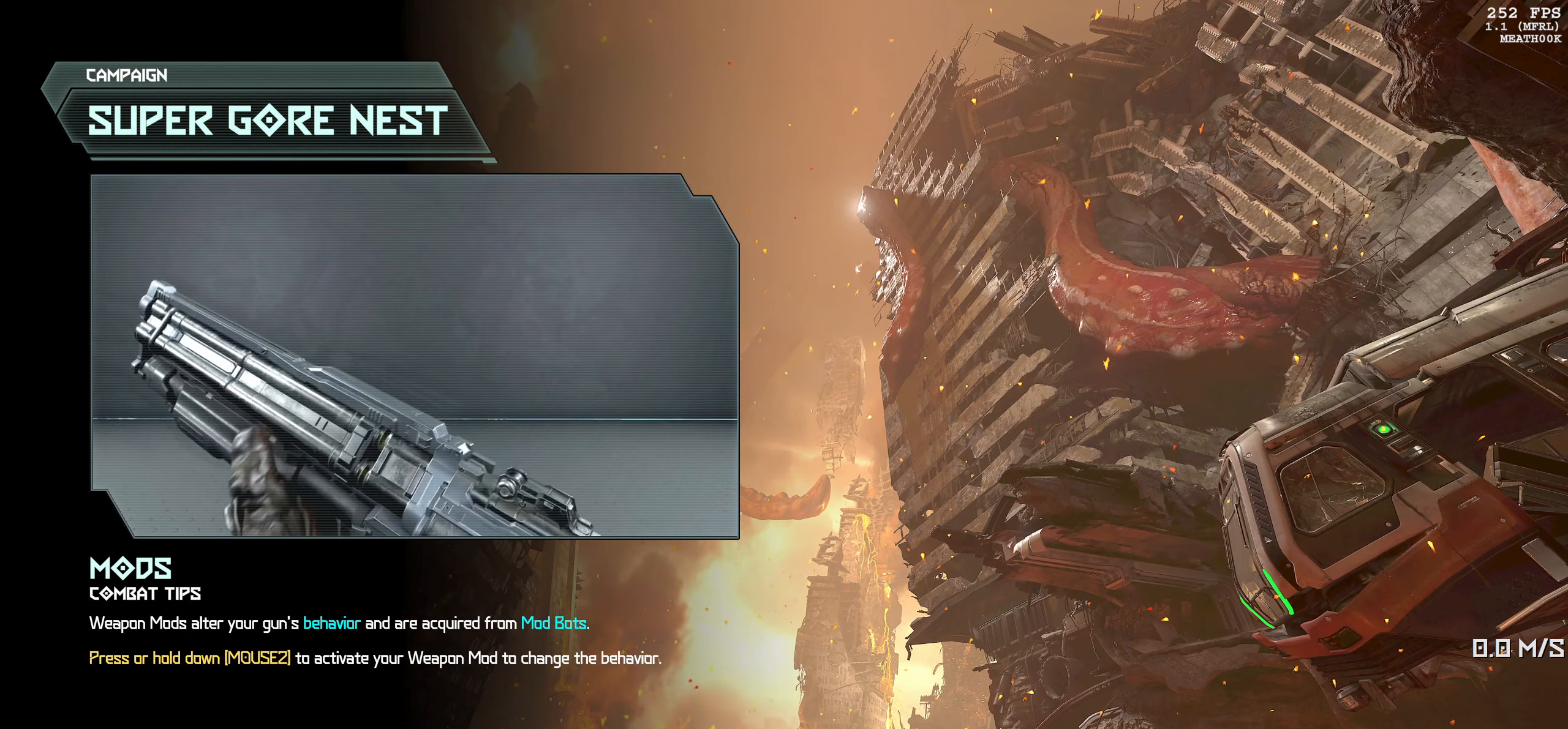
{"keys": ["space"], "mouse": [], "events": []}
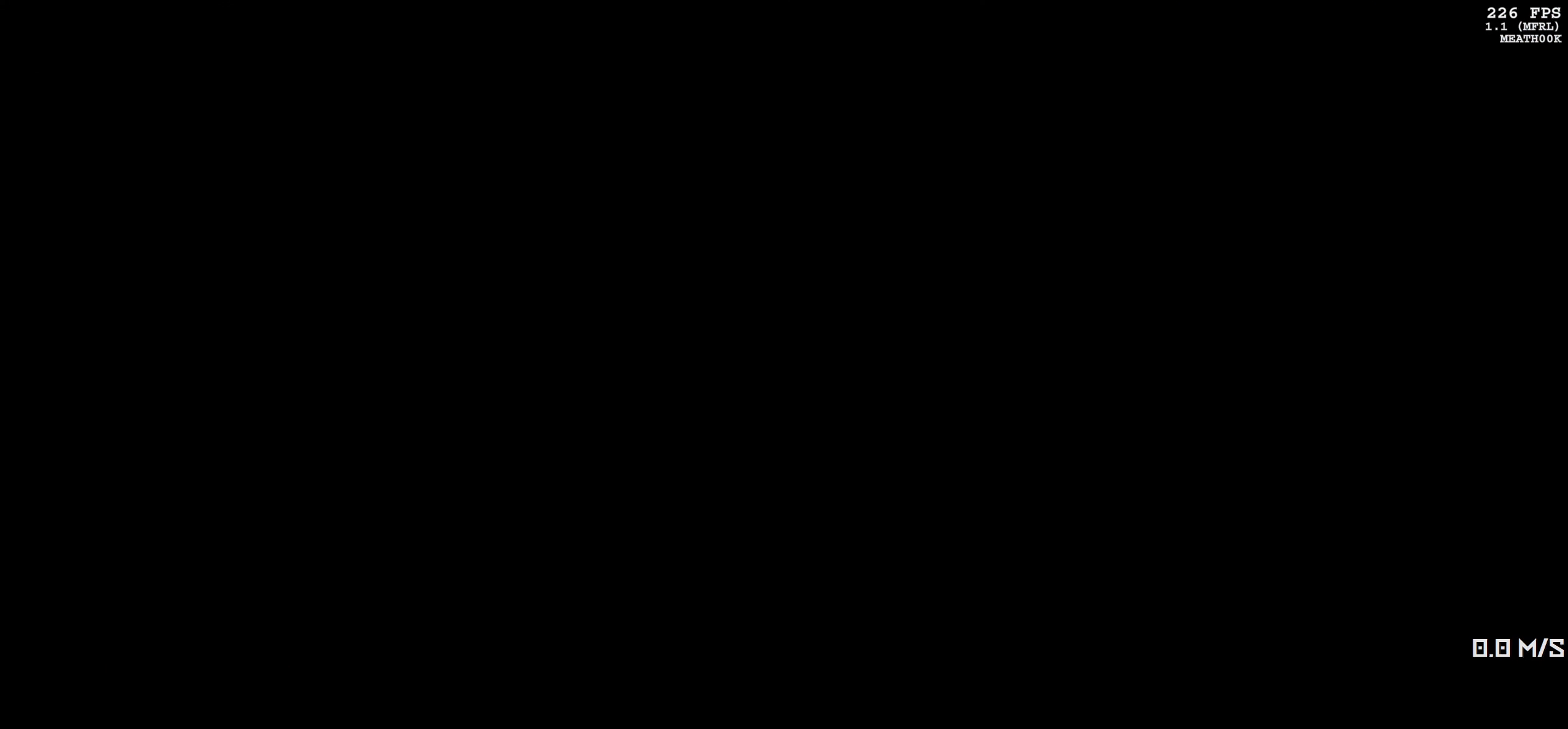
{"keys": ["w"], "mouse": [], "events": [[133, "space", "up"], [300, "w", "down"]]}
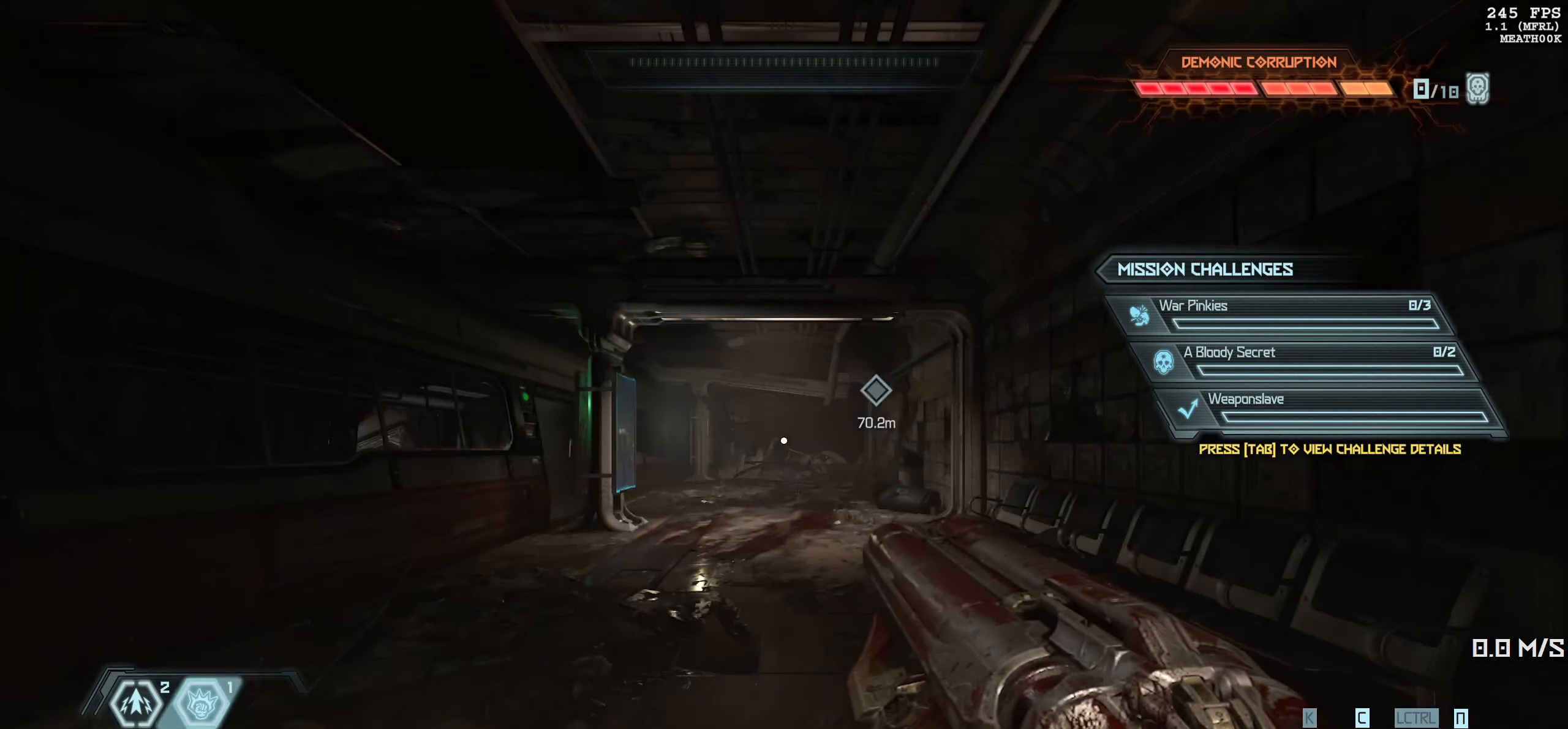
{"keys": ["w"], "mouse": [], "events": []}
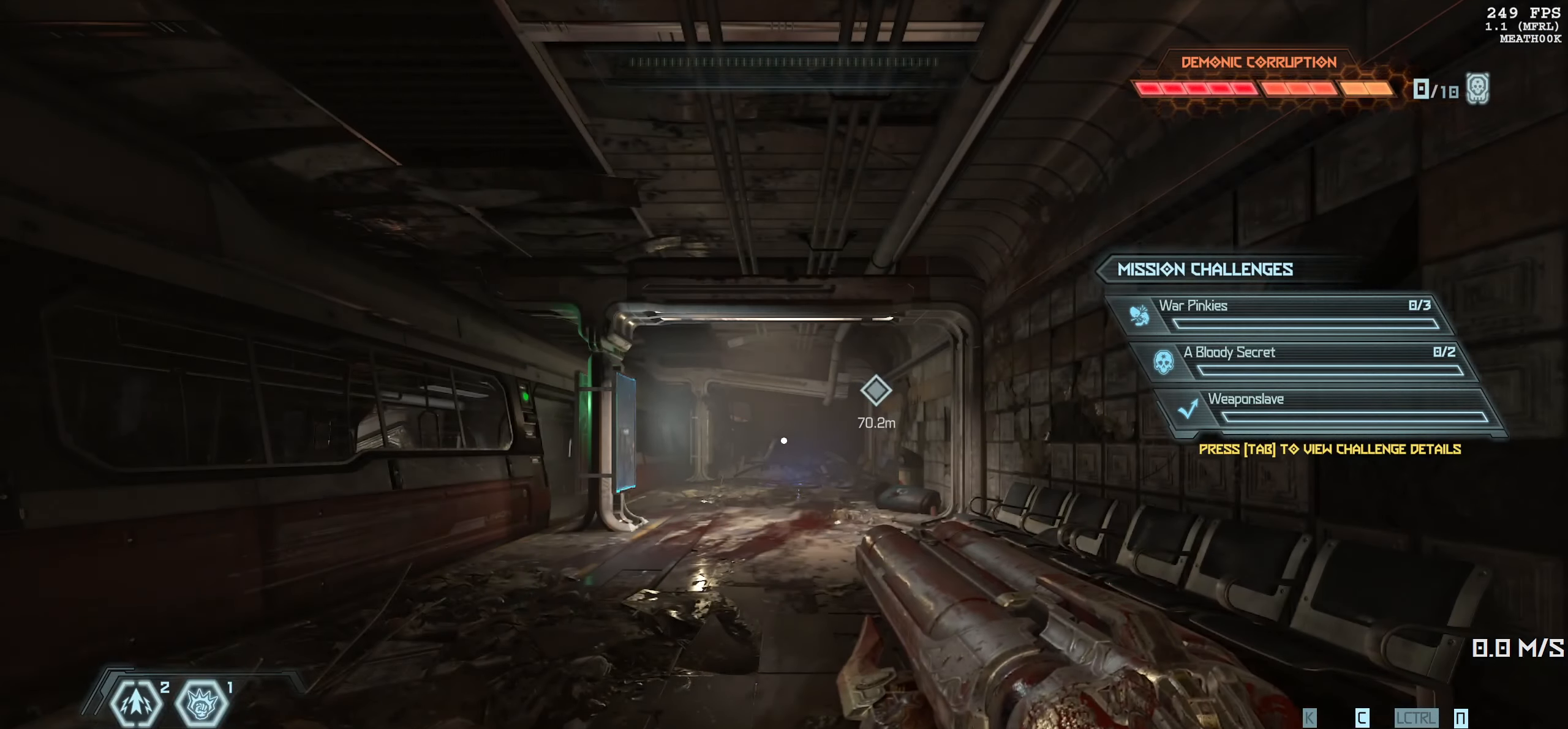
{"keys": ["w"], "mouse": [], "events": [[267, "shift", "down"], [433, "shift", "up"]]}
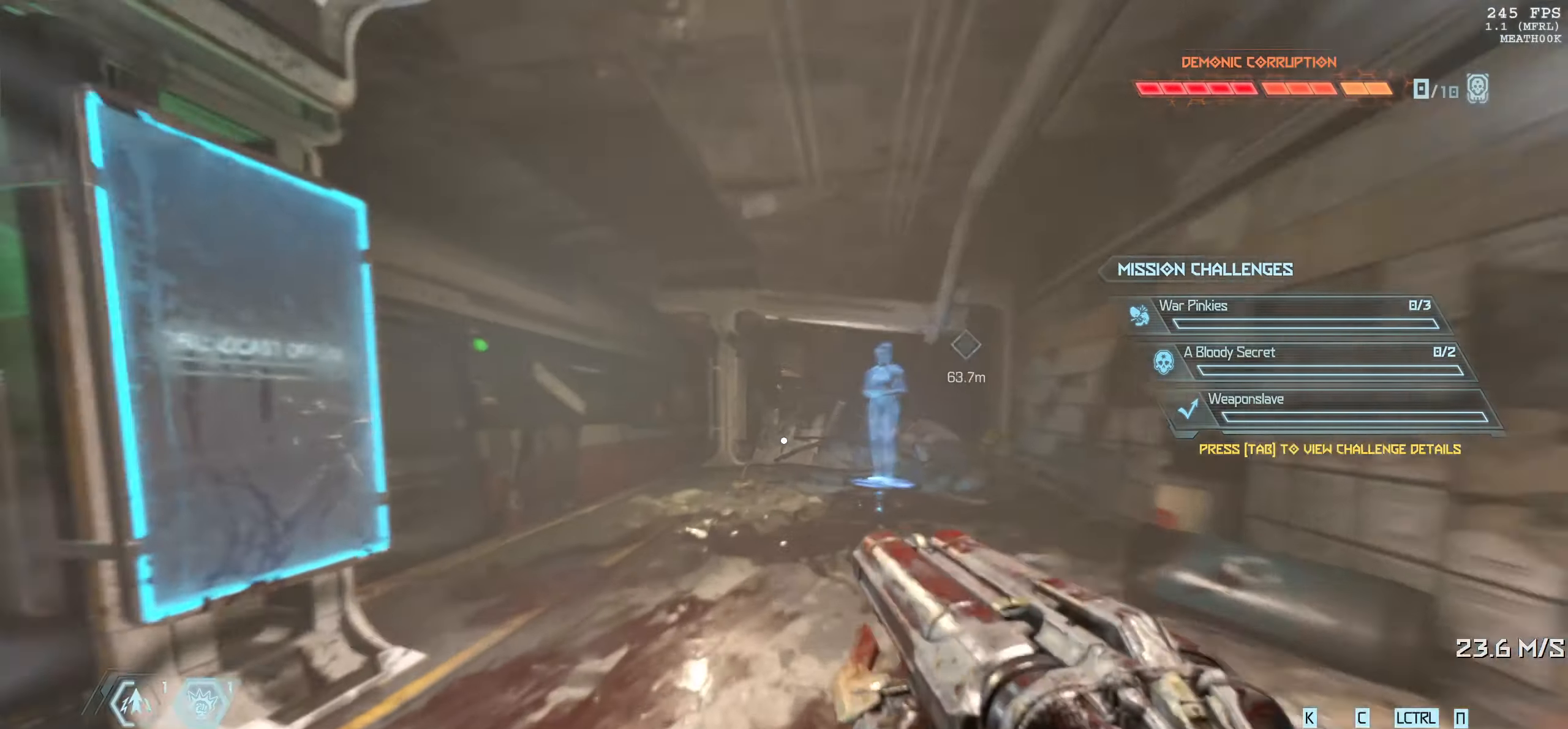
{"keys": ["w"], "mouse": [], "events": [[383, "shift", "down"], [500, "shift", "up"]]}
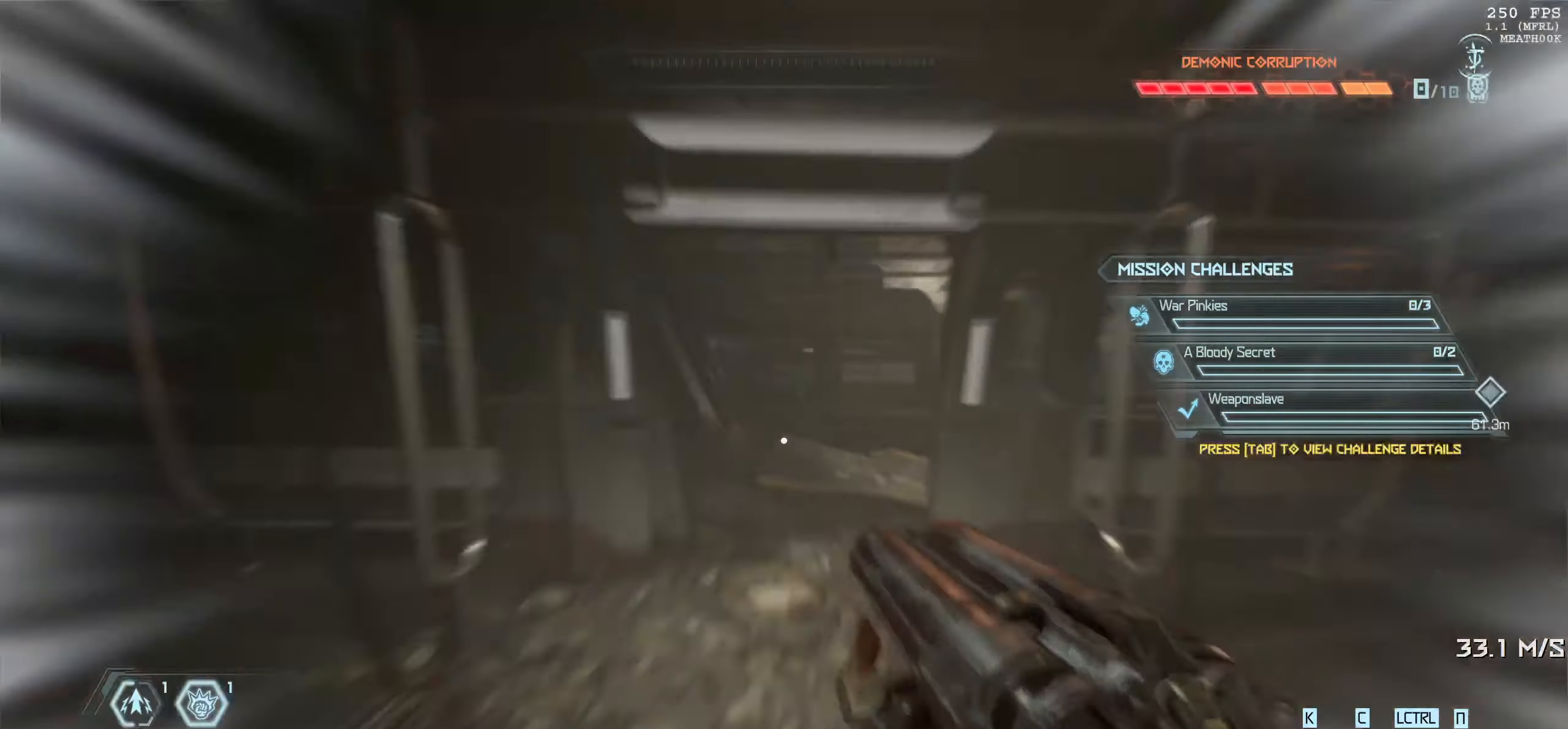
{"keys": ["shift", "w"], "mouse": [], "events": [[483, "shift", "down"]]}
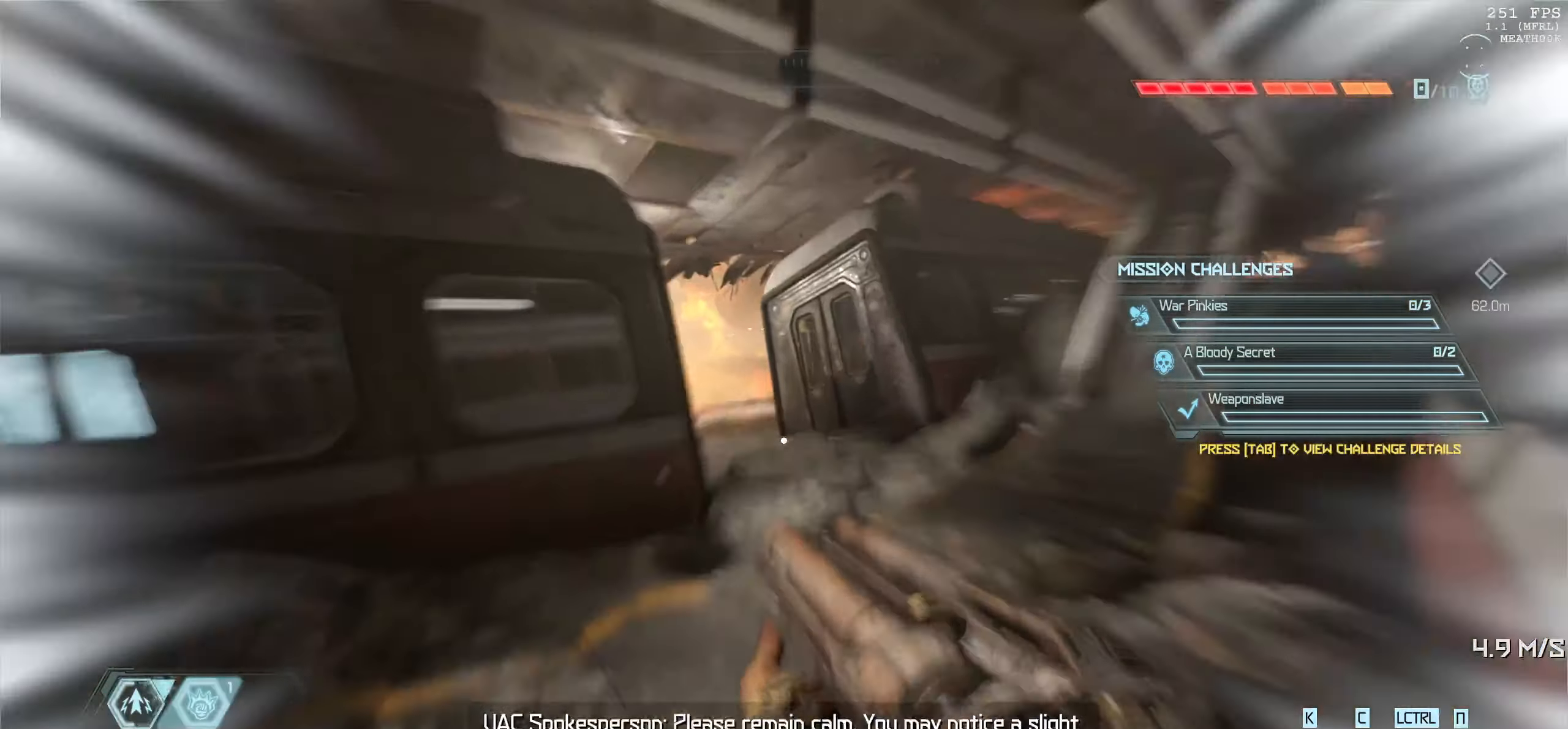
{"keys": ["w"], "mouse": [], "events": [[83, "shift", "up"], [200, "shift", "down"], [450, "shift", "up"]]}
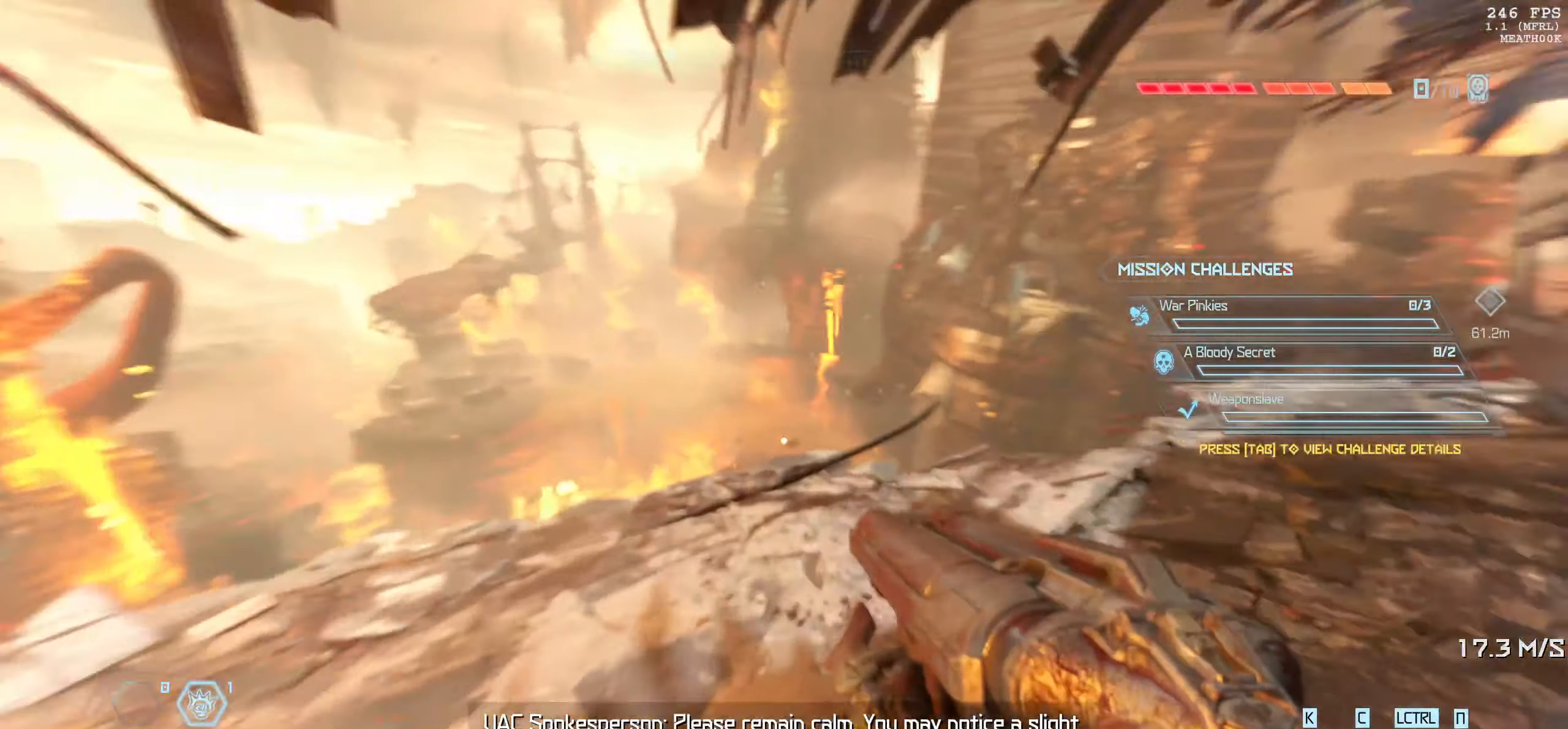
{"keys": ["a"], "mouse": ["right"], "events": [[217, "w", "up"], [434, "mouse_right", "down"], [467, "a", "down"]]}
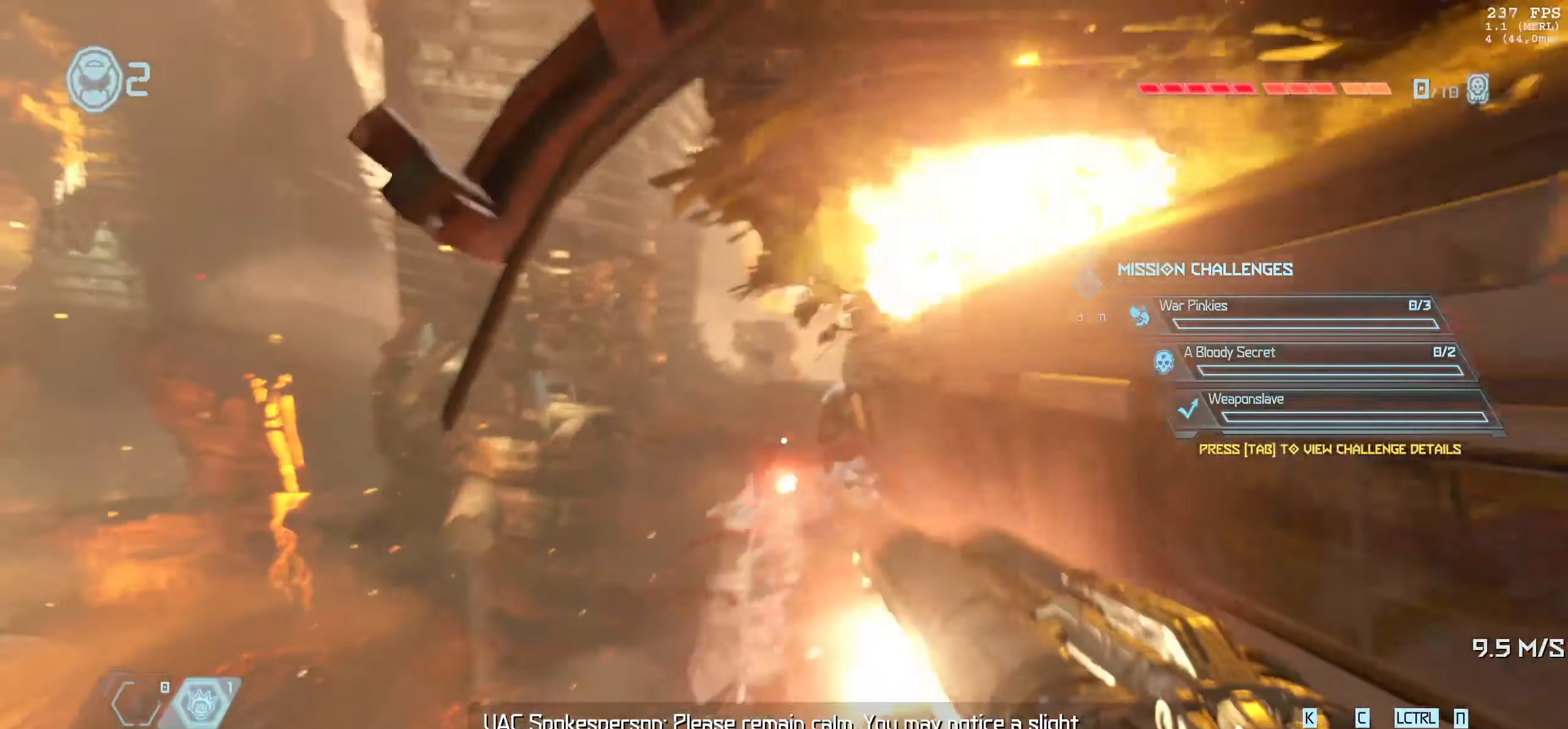
{"keys": ["a"], "mouse": ["right"], "events": []}